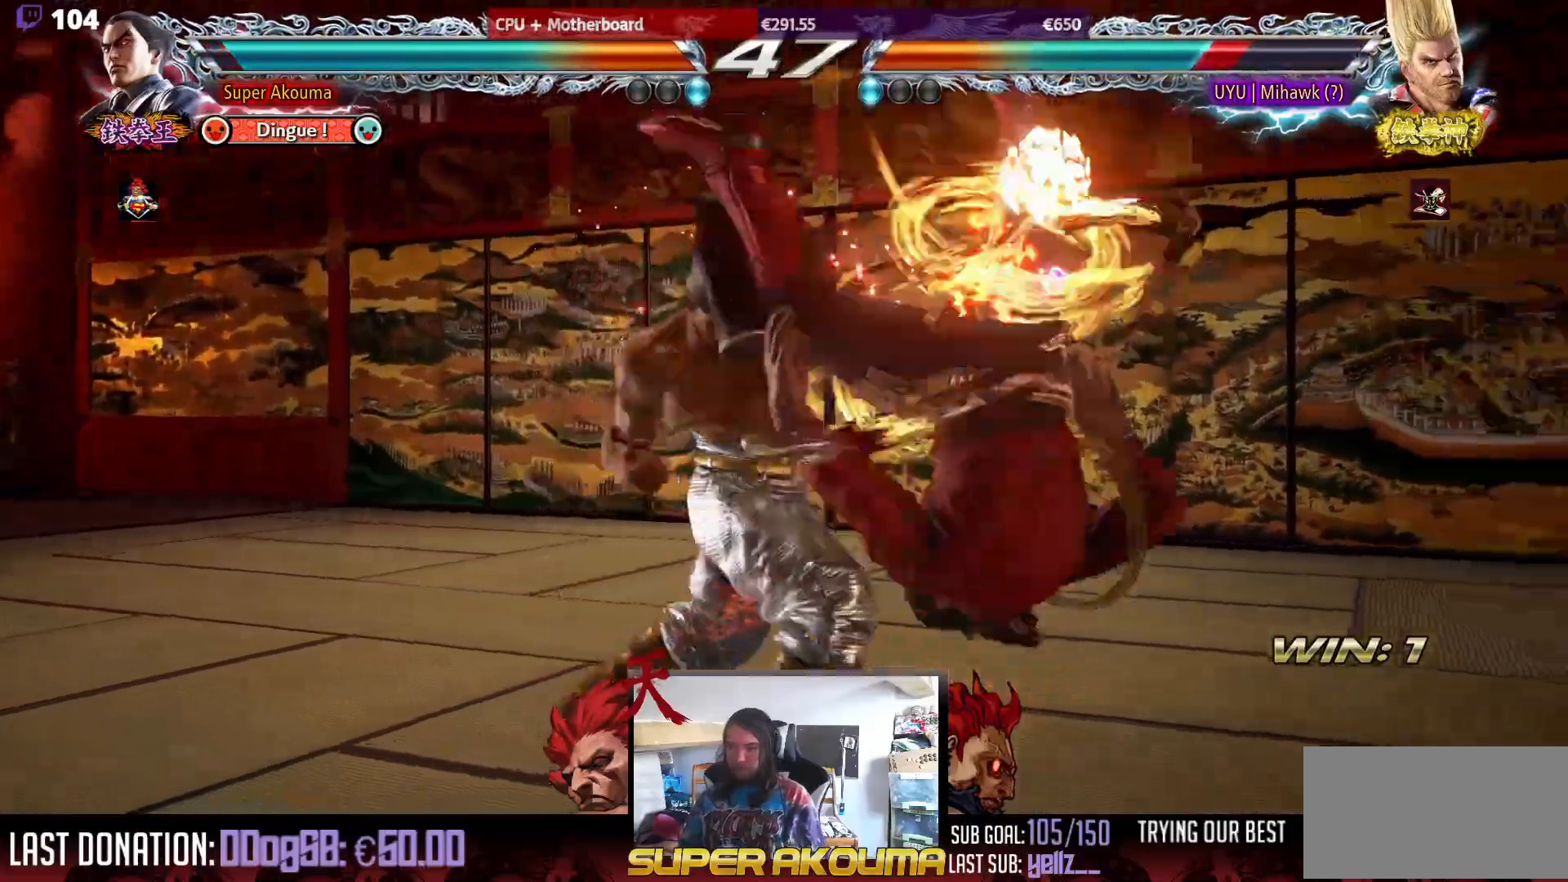
Gameplay with a controller (arcade stick); each line is a JSON object with the inputs held at the frame after it. "events" lists button and stick changes between this image and that frame as [ms after this image, input, new state], when the widget could be followed in between. Not read: L3 R3.
{"buttons": [], "events": [[383, "DPAD_RIGHT", "down"], [500, "DPAD_RIGHT", "up"]]}
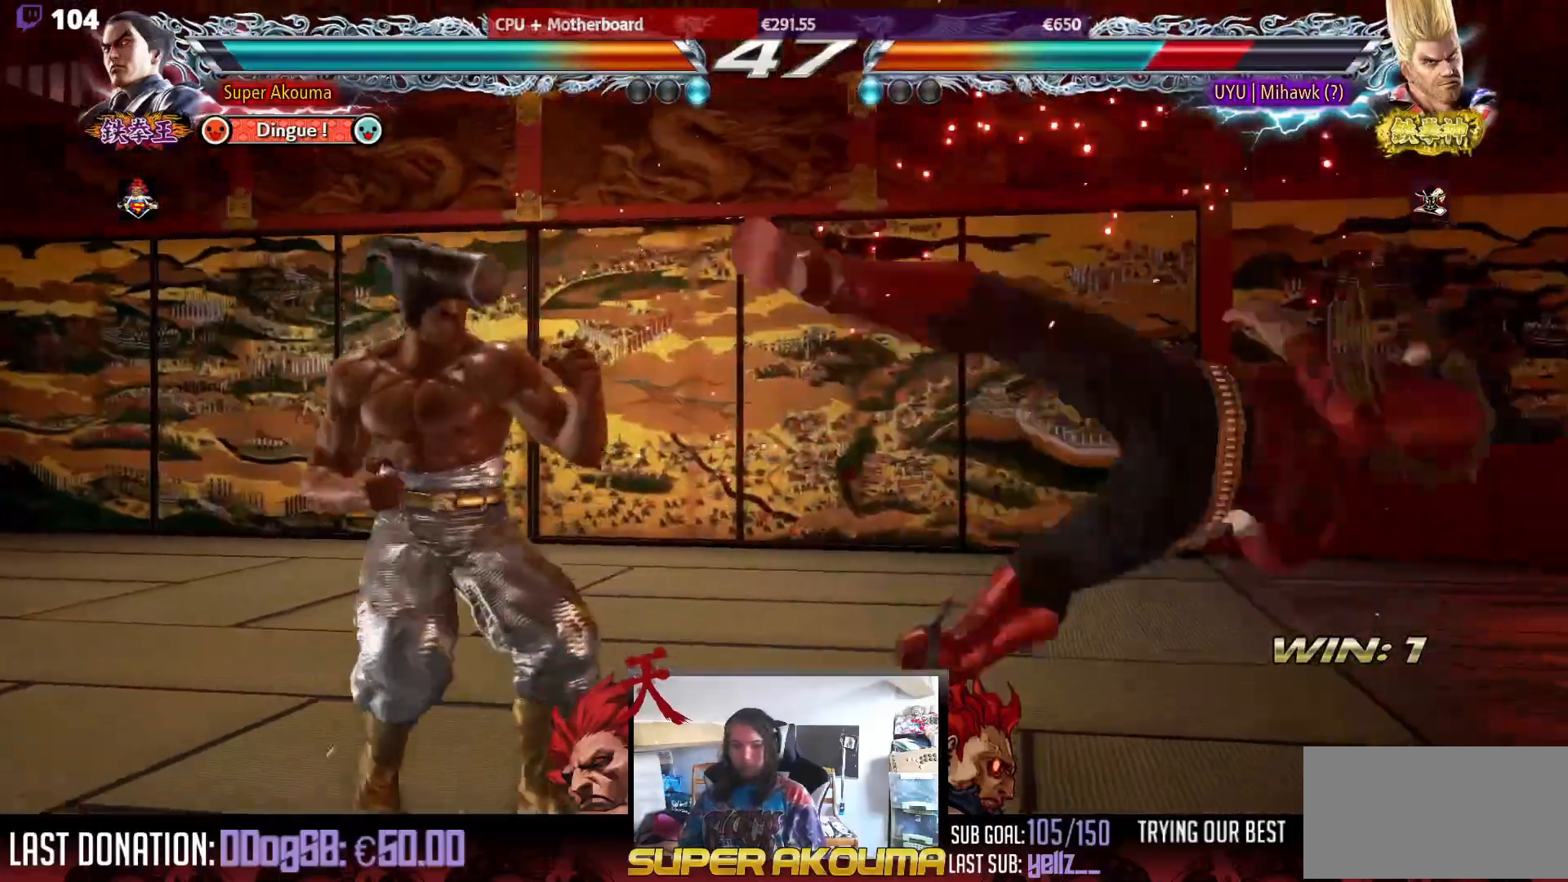
{"buttons": ["TRIANGLE", "DPAD_DOWN", "DPAD_LEFT"], "events": [[67, "DPAD_RIGHT", "down"], [133, "DPAD_DOWN", "down"], [133, "DPAD_RIGHT", "up"], [200, "DPAD_DOWN", "up"], [417, "DPAD_DOWN", "down"], [417, "DPAD_LEFT", "down"], [450, "TRIANGLE", "down"]]}
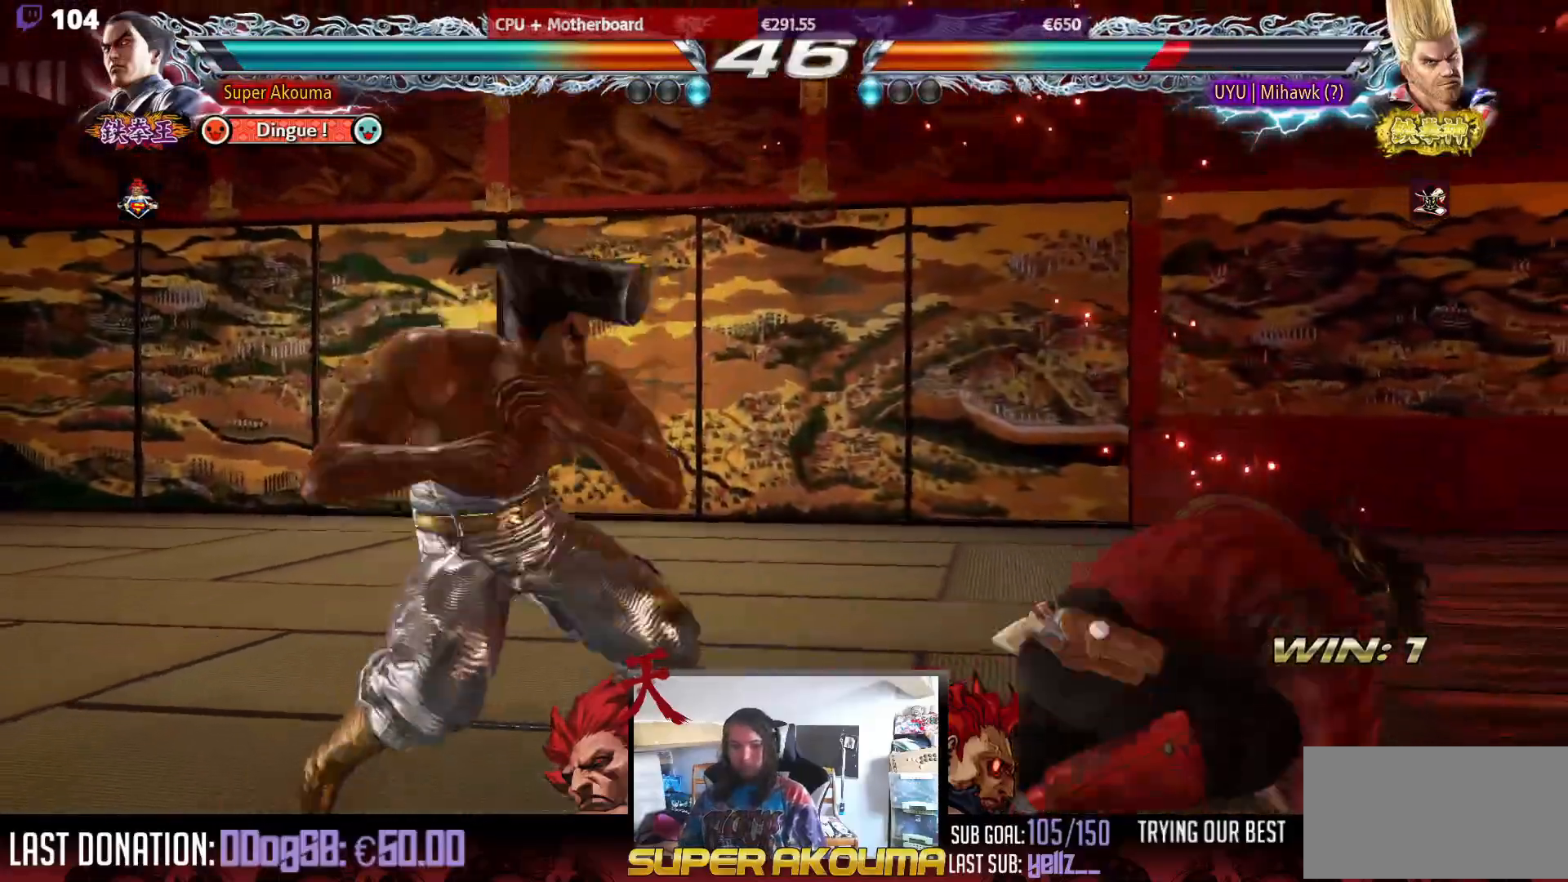
{"buttons": ["TRIANGLE", "DPAD_DOWN", "DPAD_LEFT"], "events": []}
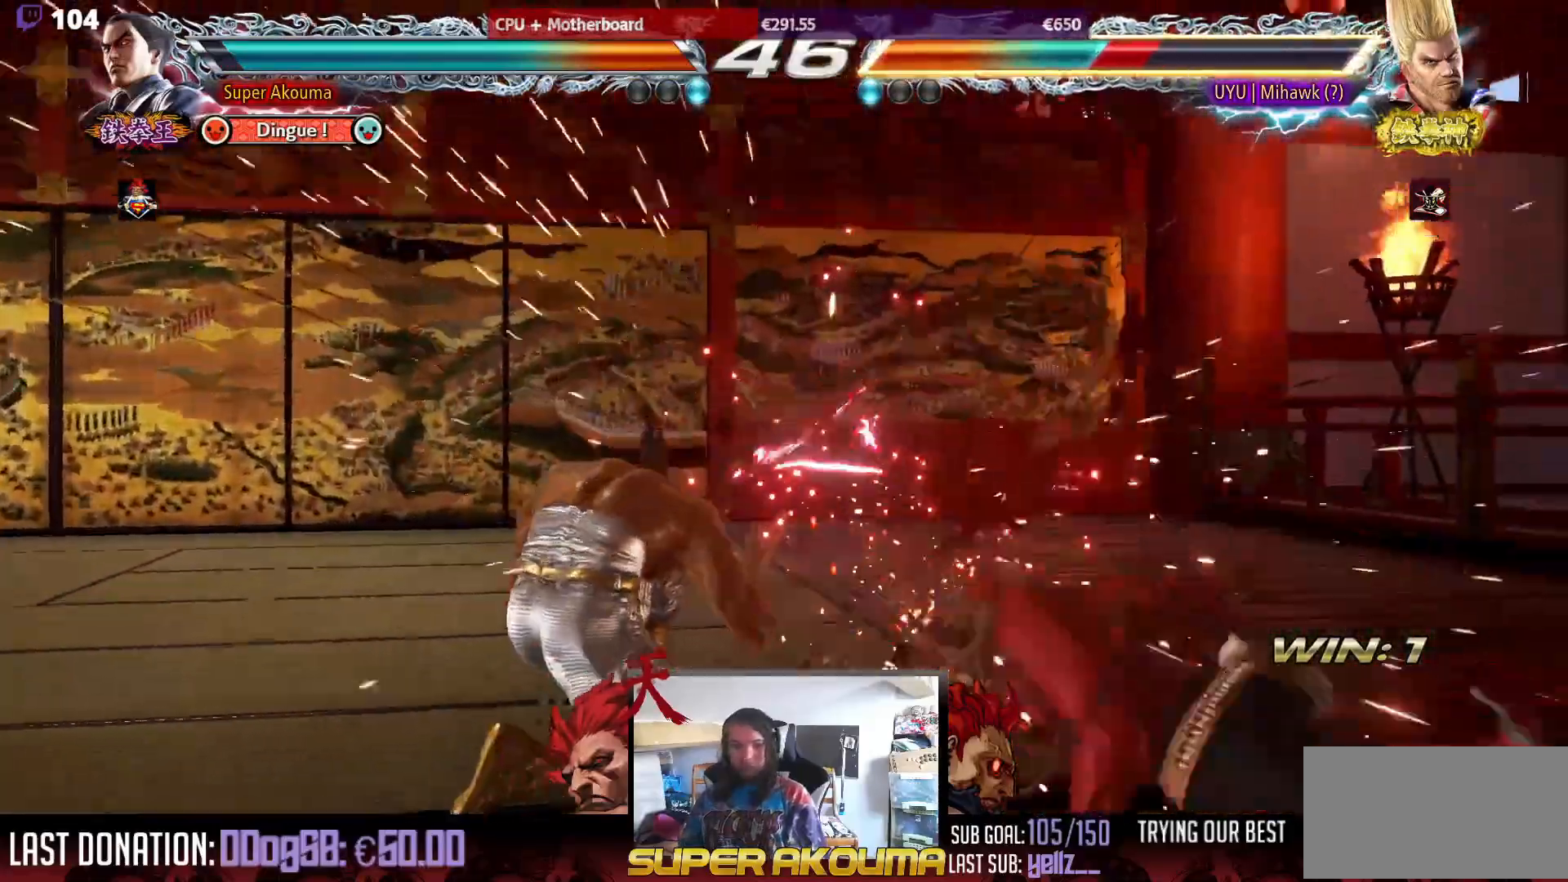
{"buttons": ["CIRCLE", "DPAD_RIGHT"], "events": [[33, "DPAD_LEFT", "up"], [50, "DPAD_DOWN", "up"], [133, "TRIANGLE", "up"], [300, "DPAD_RIGHT", "down"], [383, "DPAD_RIGHT", "up"], [417, "DPAD_RIGHT", "down"], [450, "CIRCLE", "down"]]}
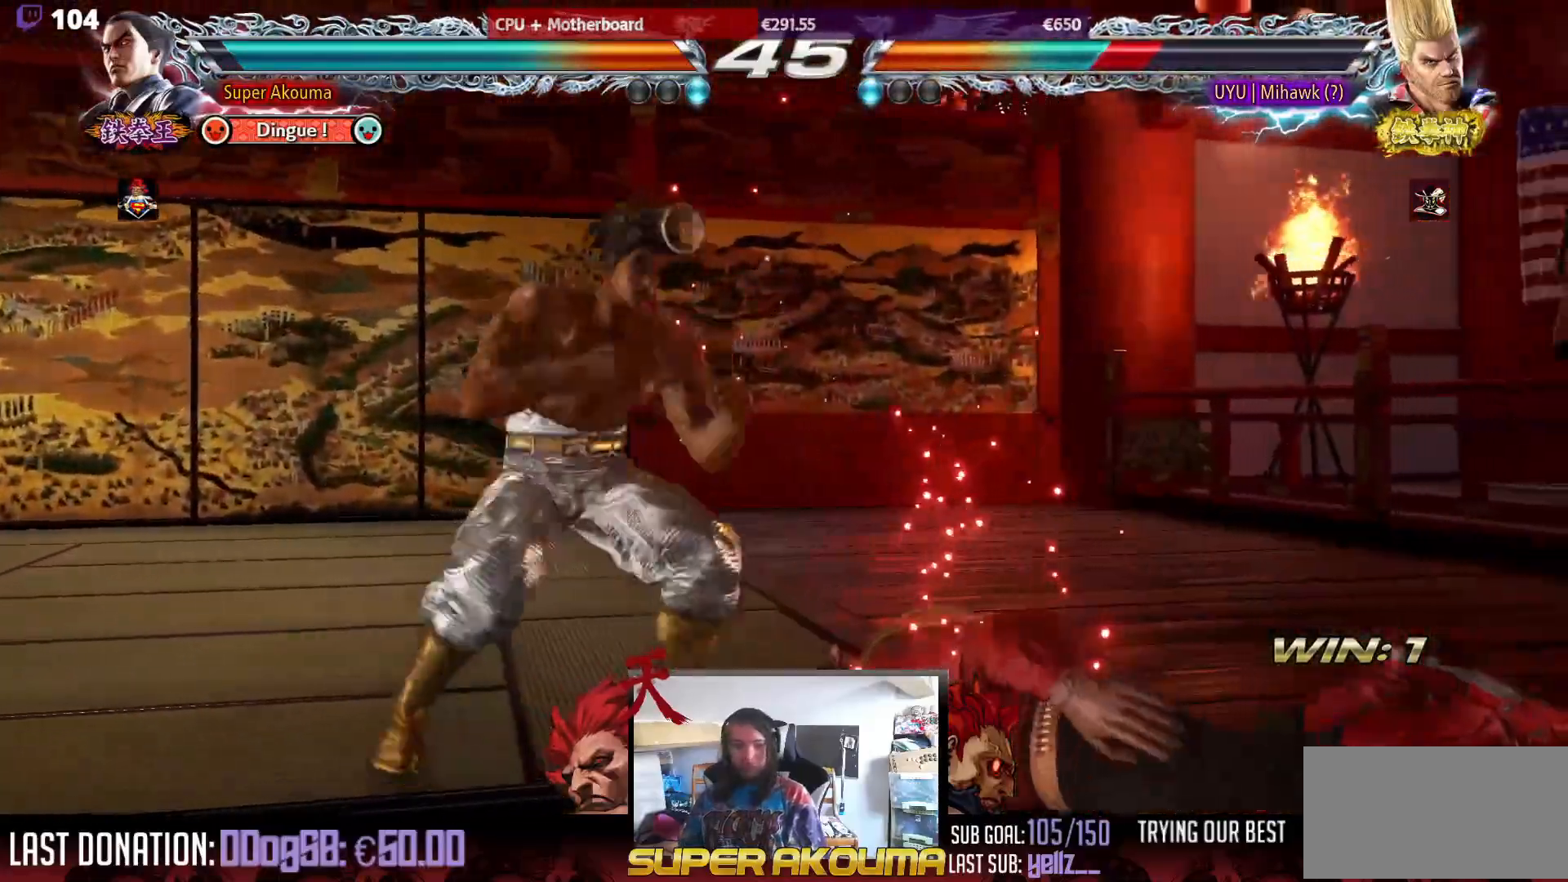
{"buttons": [], "events": [[167, "DPAD_RIGHT", "up"], [450, "CIRCLE", "up"]]}
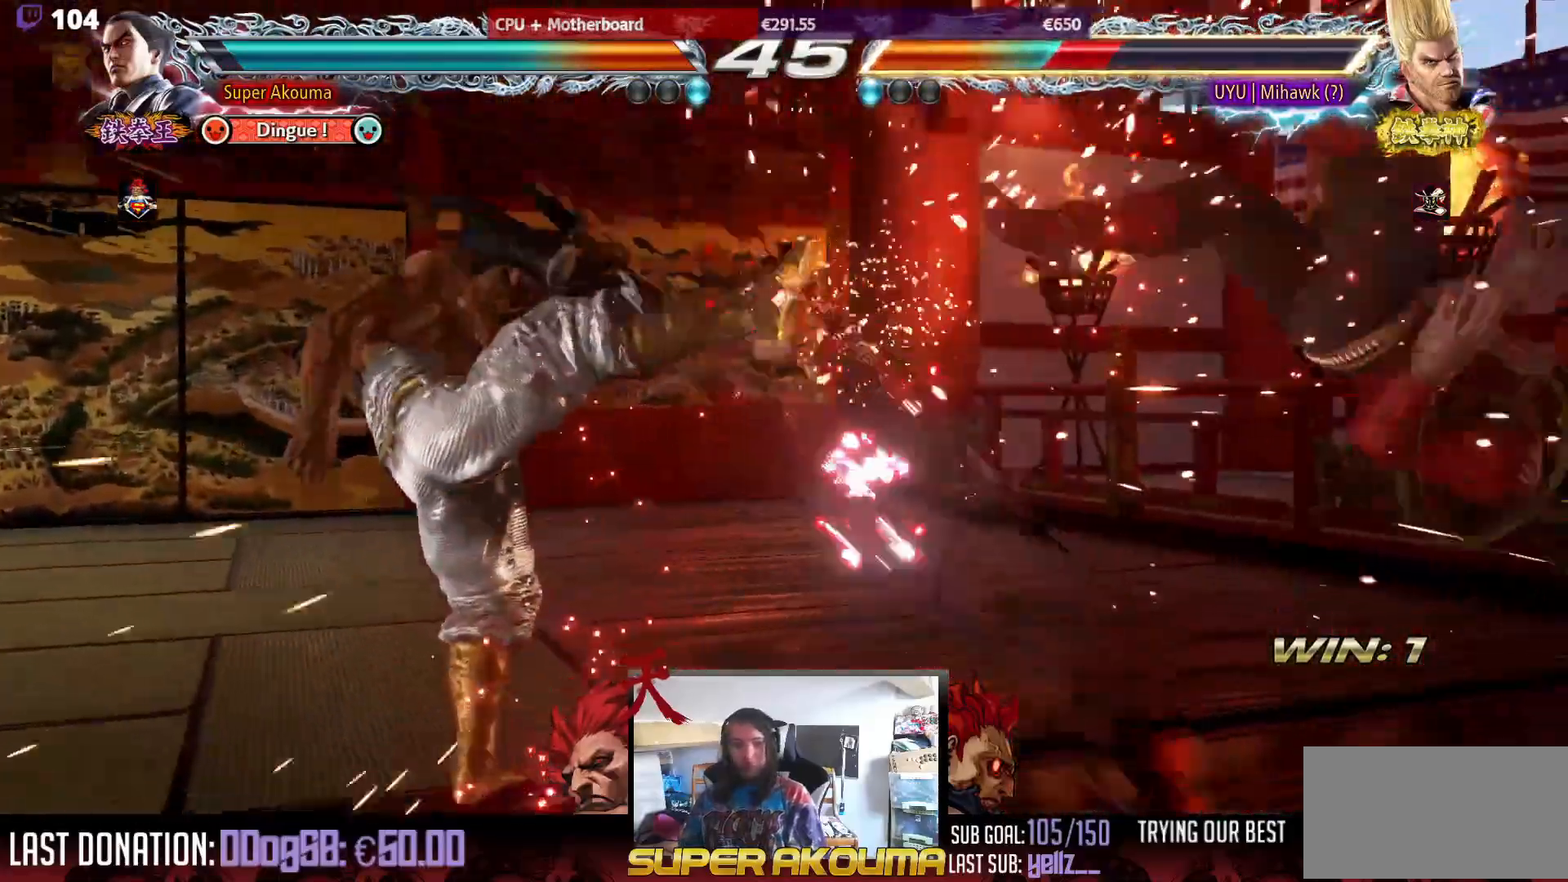
{"buttons": ["DPAD_RIGHT"], "events": [[117, "DPAD_RIGHT", "down"], [217, "DPAD_RIGHT", "up"], [283, "DPAD_RIGHT", "down"], [333, "DPAD_RIGHT", "up"], [400, "DPAD_DOWN", "down"], [433, "DPAD_RIGHT", "down"], [450, "DPAD_DOWN", "up"]]}
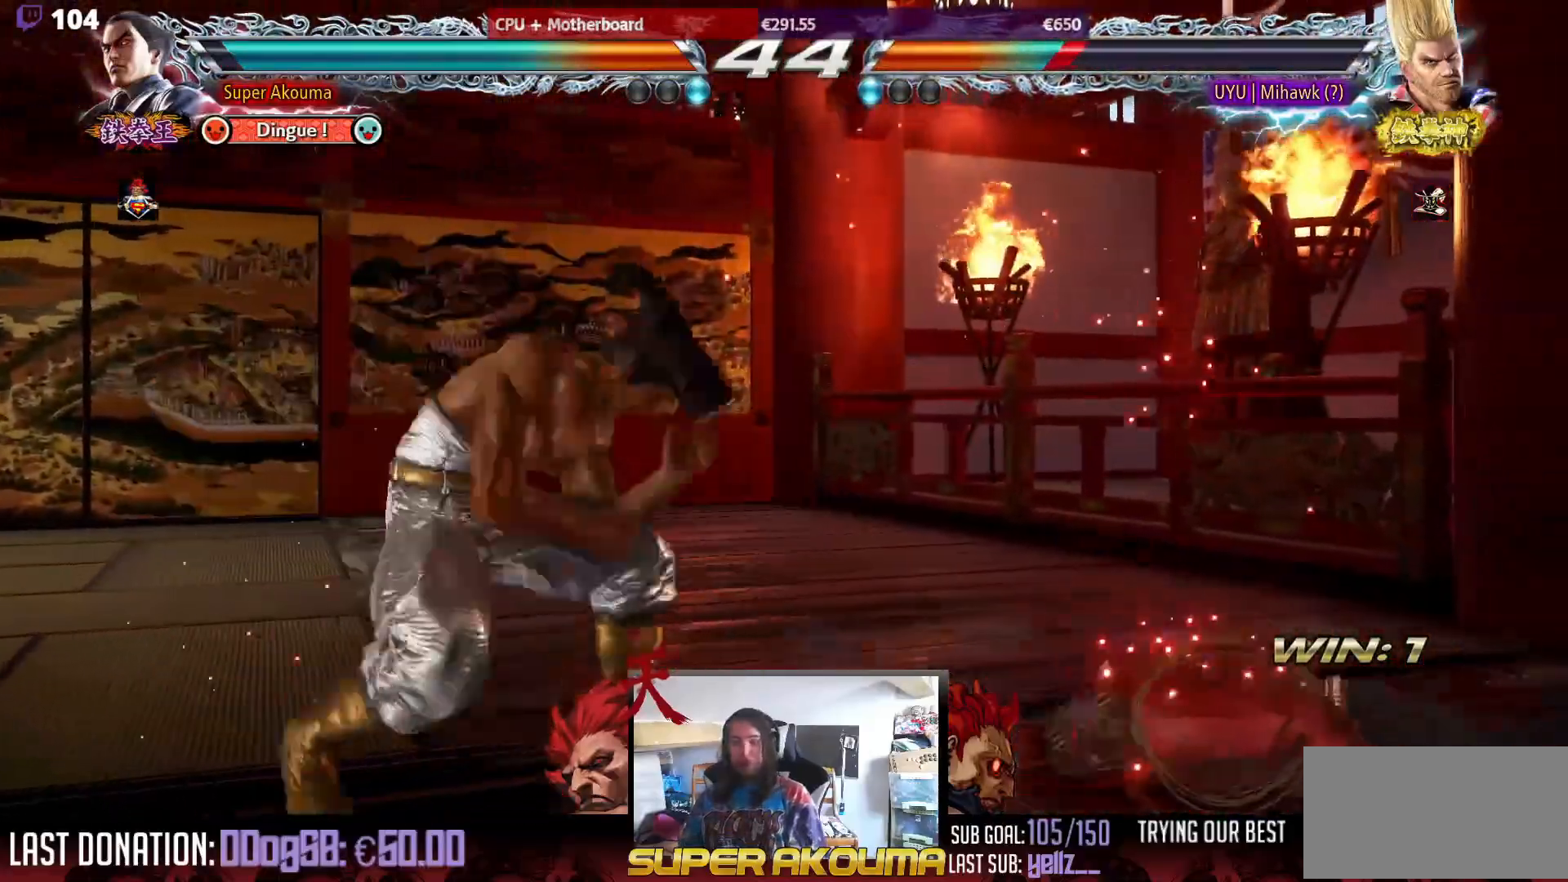
{"buttons": ["L1", "DPAD_DOWN", "DPAD_RIGHT"], "events": [[17, "DPAD_RIGHT", "up"], [83, "DPAD_RIGHT", "down"], [167, "DPAD_RIGHT", "up"], [200, "DPAD_DOWN", "down"], [233, "DPAD_RIGHT", "down"], [333, "DPAD_DOWN", "up"], [333, "DPAD_RIGHT", "up"], [383, "DPAD_RIGHT", "down"], [467, "DPAD_DOWN", "down"], [500, "L1", "down"]]}
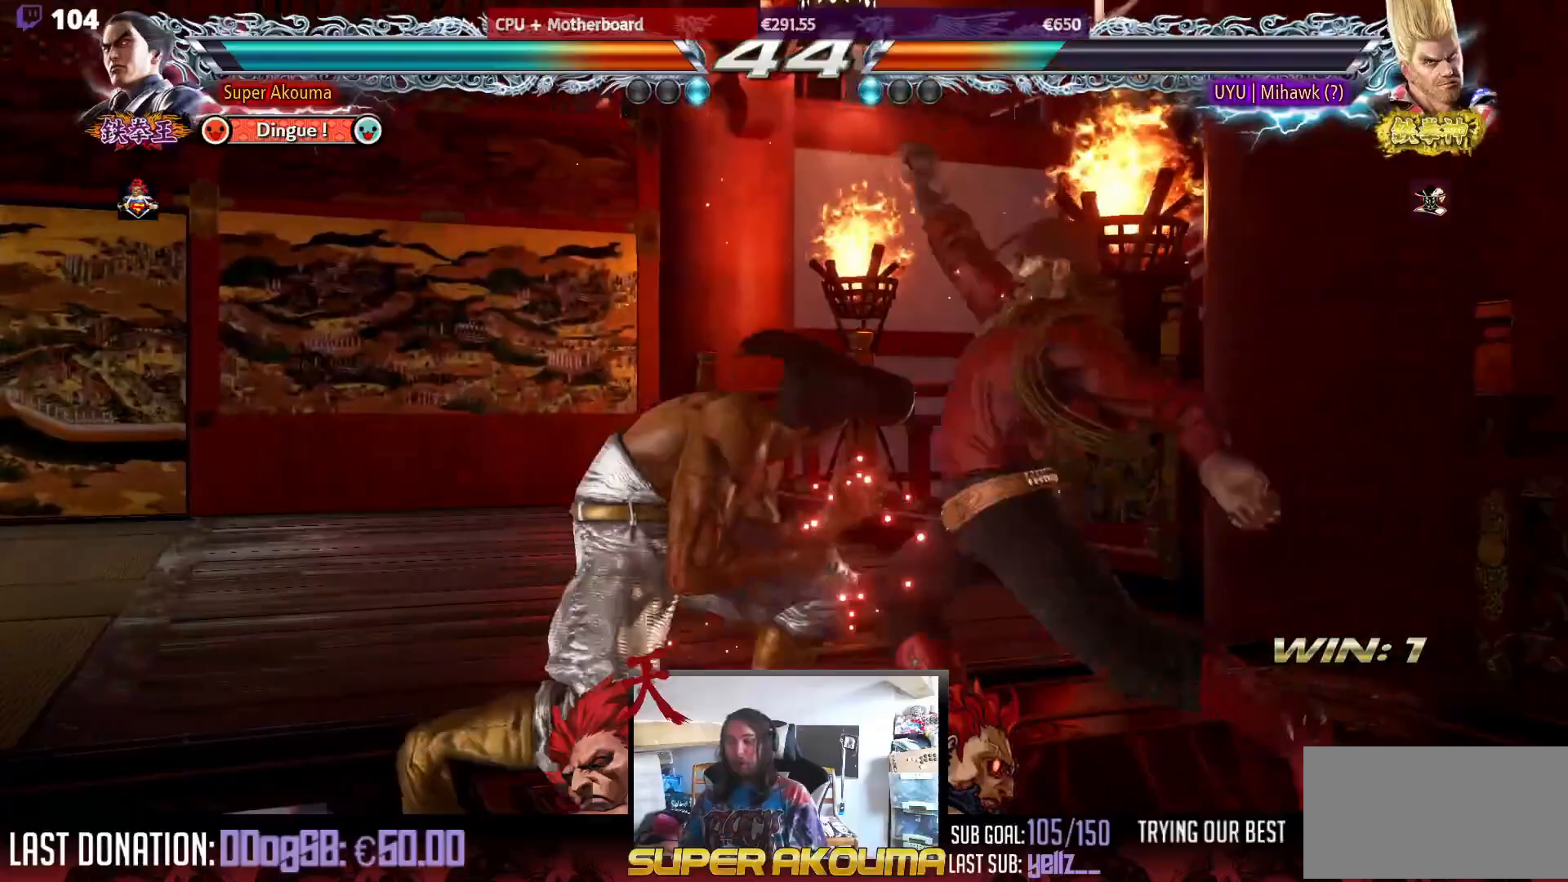
{"buttons": ["DPAD_LEFT"], "events": [[117, "L1", "up"], [233, "DPAD_DOWN", "up"], [233, "DPAD_RIGHT", "up"], [267, "DPAD_LEFT", "down"]]}
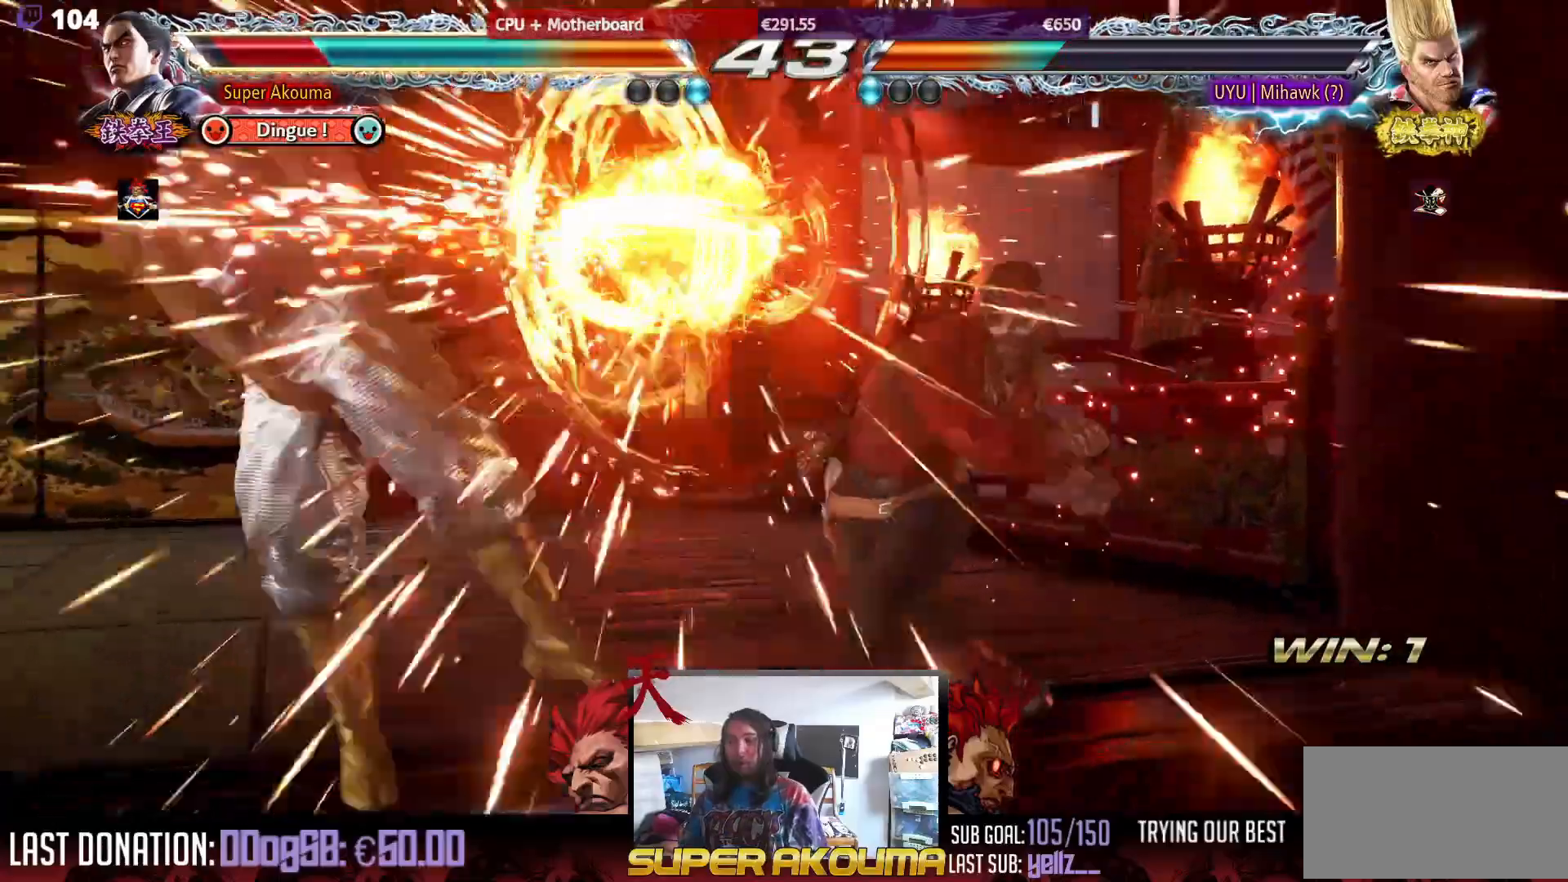
{"buttons": ["CROSS", "DPAD_LEFT"], "events": [[217, "DPAD_LEFT", "up"], [417, "DPAD_LEFT", "down"], [483, "CROSS", "down"]]}
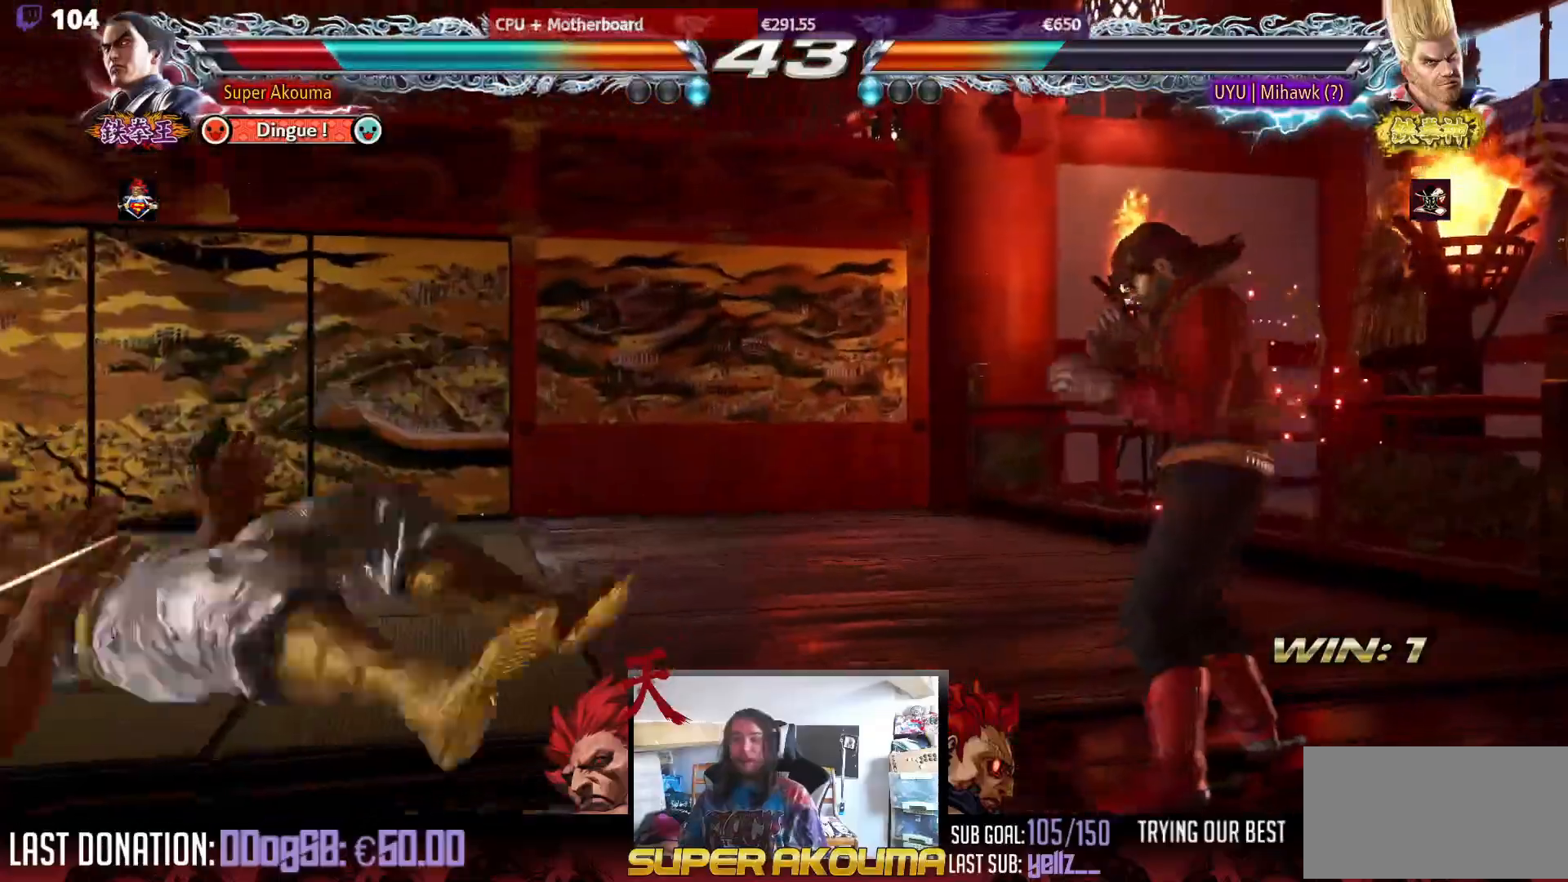
{"buttons": ["DPAD_DOWN", "DPAD_LEFT"], "events": [[33, "SQUARE", "down"], [67, "TRIANGLE", "down"], [133, "CROSS", "up"], [183, "SQUARE", "up"], [183, "TRIANGLE", "up"], [200, "CROSS", "down"], [233, "SQUARE", "down"], [250, "TRIANGLE", "down"], [367, "CROSS", "up"], [367, "DPAD_LEFT", "up"], [450, "TRIANGLE", "up"], [467, "DPAD_LEFT", "down"], [467, "SQUARE", "up"], [483, "DPAD_DOWN", "down"]]}
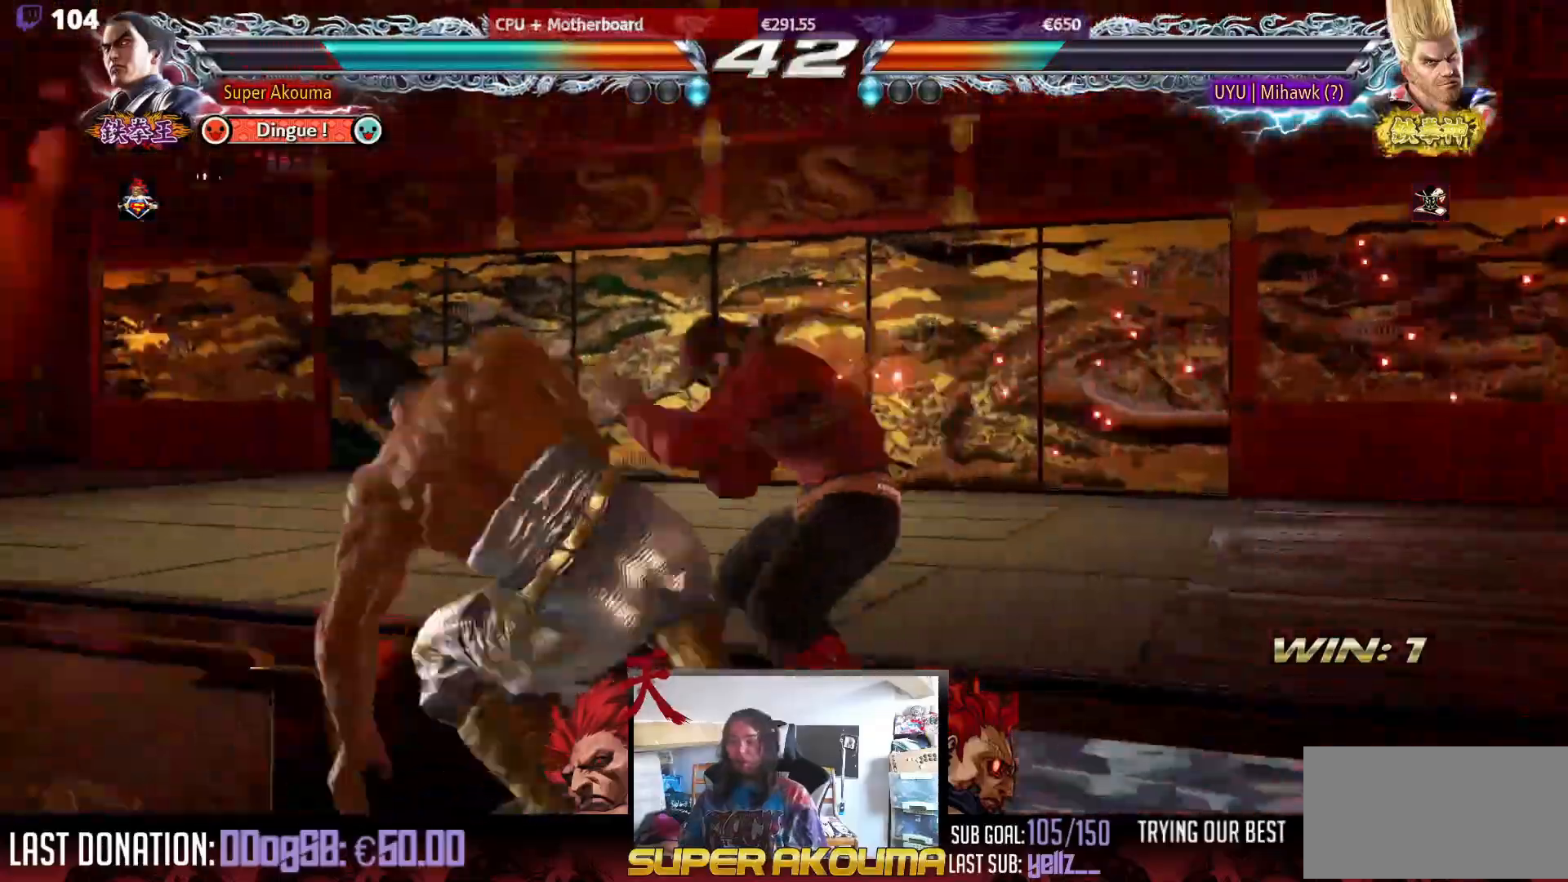
{"buttons": ["DPAD_LEFT"], "events": [[17, "DPAD_DOWN", "up"], [117, "DPAD_LEFT", "up"], [183, "DPAD_LEFT", "down"]]}
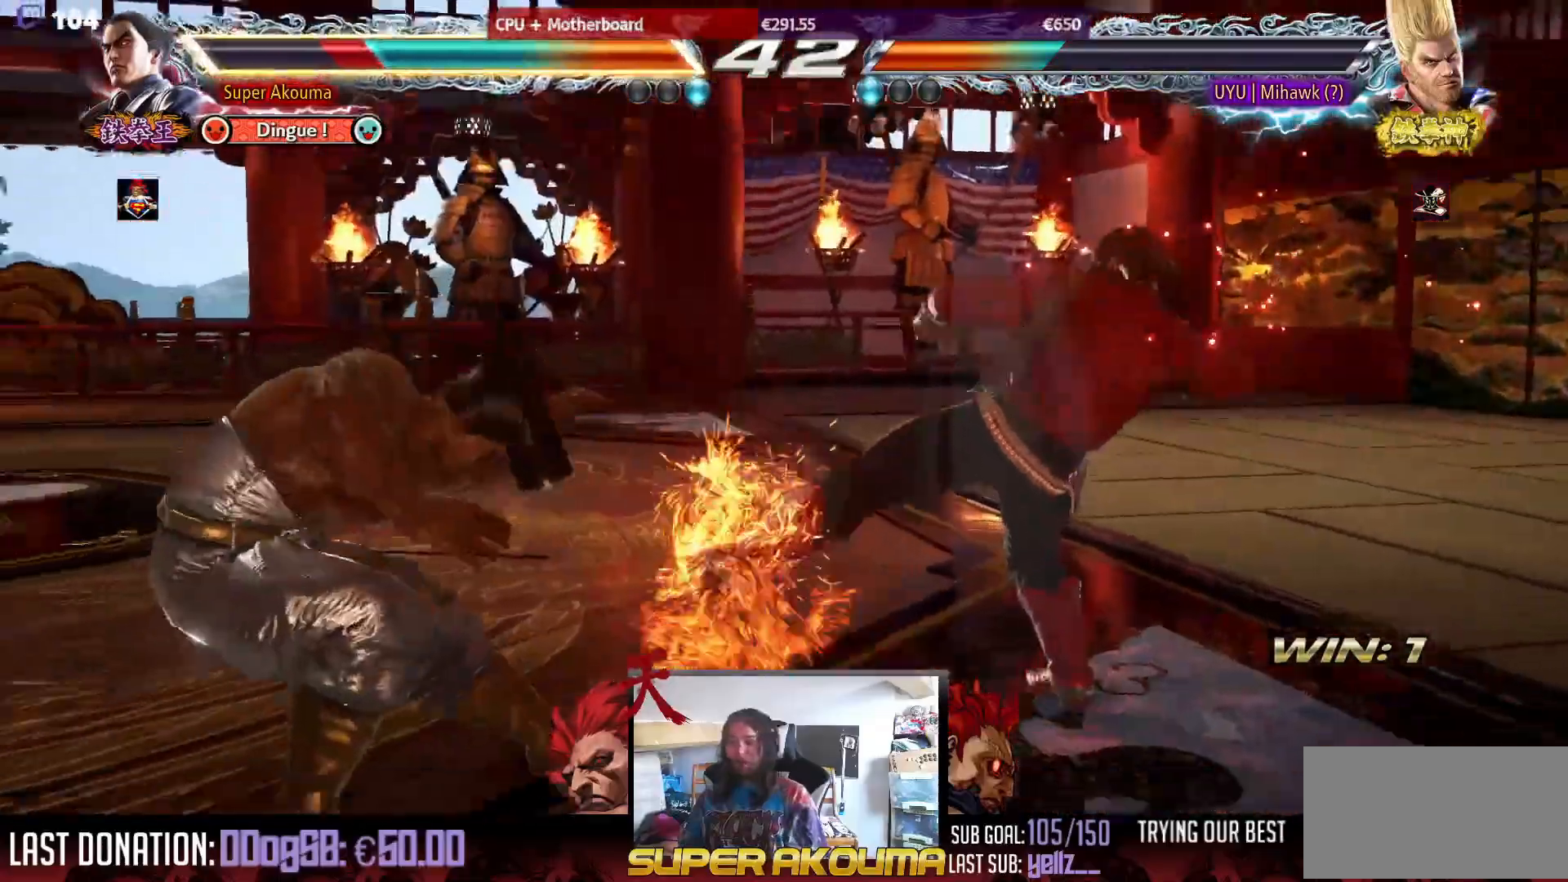
{"buttons": ["DPAD_LEFT"], "events": [[83, "DPAD_LEFT", "up"], [250, "DPAD_DOWN", "down"], [317, "DPAD_DOWN", "up"], [500, "DPAD_LEFT", "down"]]}
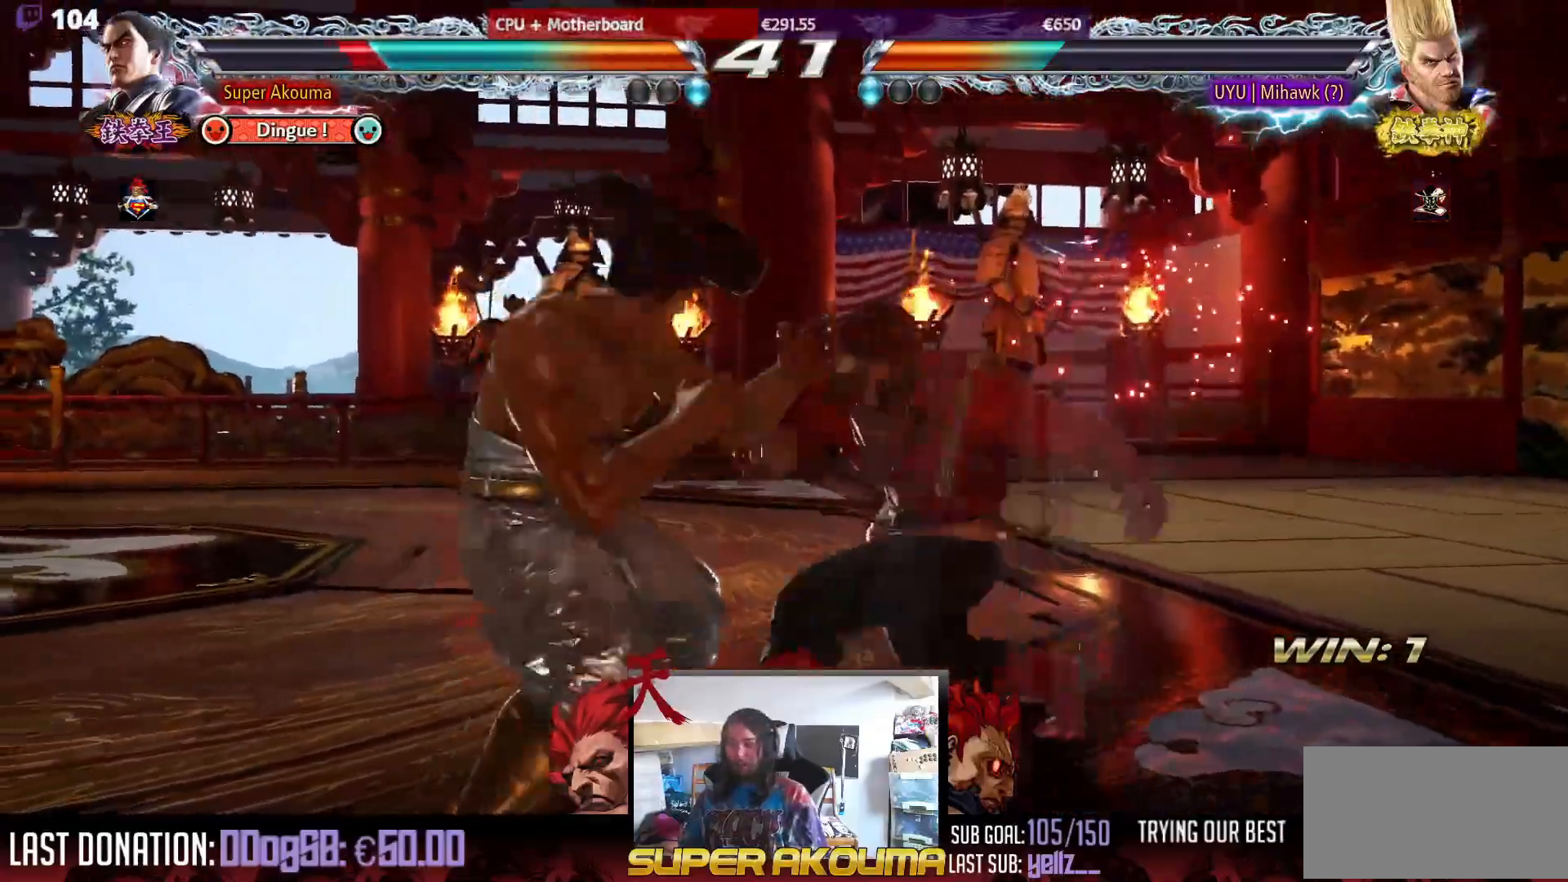
{"buttons": ["SQUARE"], "events": [[100, "DPAD_LEFT", "up"], [150, "DPAD_LEFT", "down"], [300, "DPAD_LEFT", "up"], [333, "SQUARE", "down"], [417, "SQUARE", "up"], [483, "SQUARE", "down"]]}
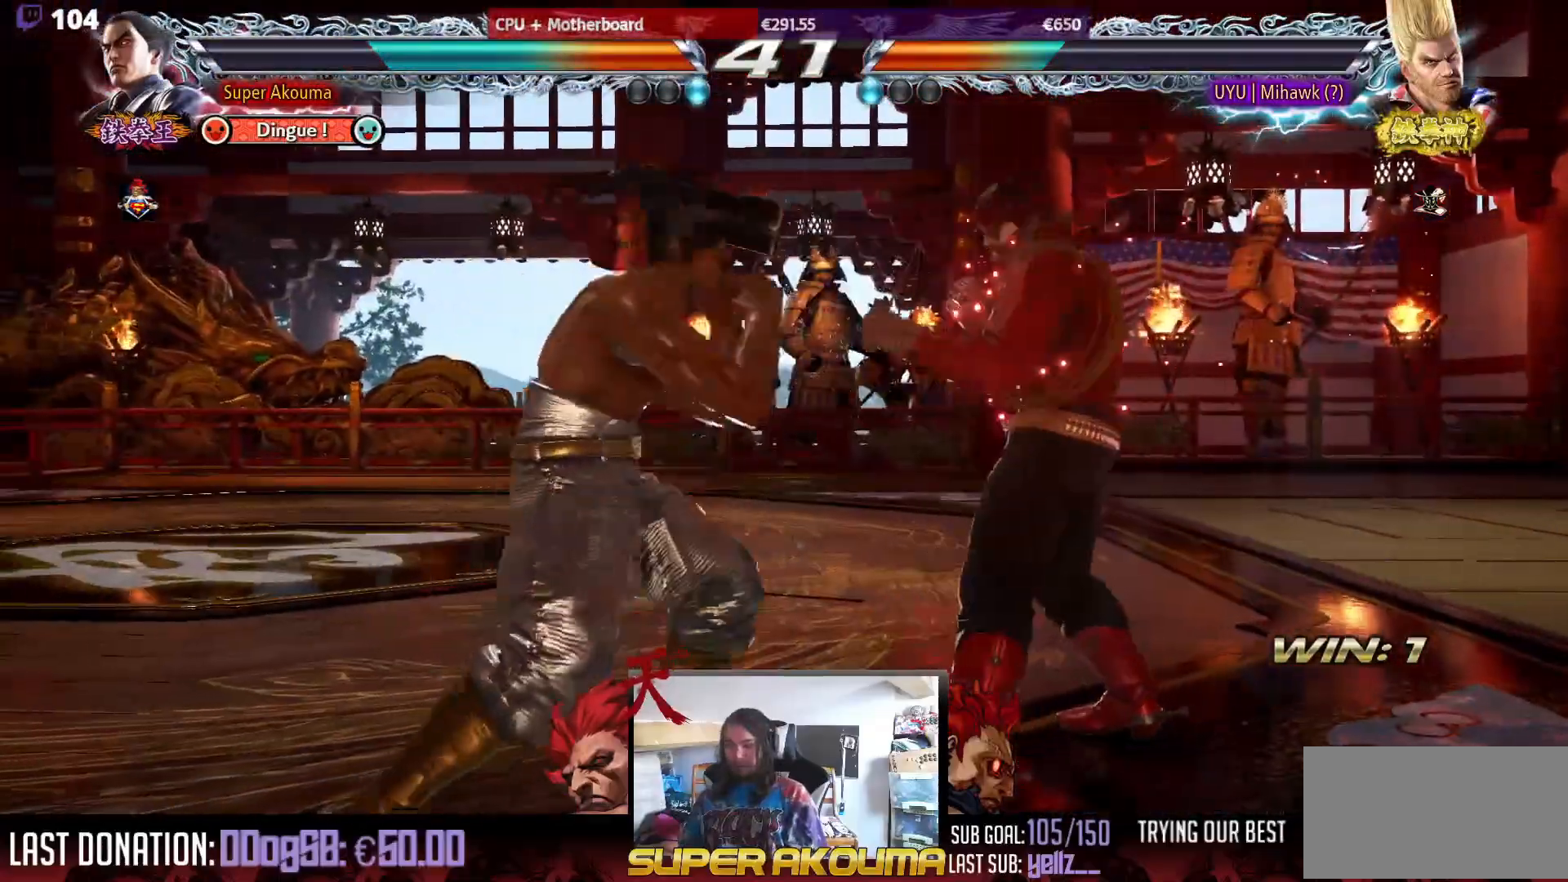
{"buttons": [], "events": [[83, "SQUARE", "up"]]}
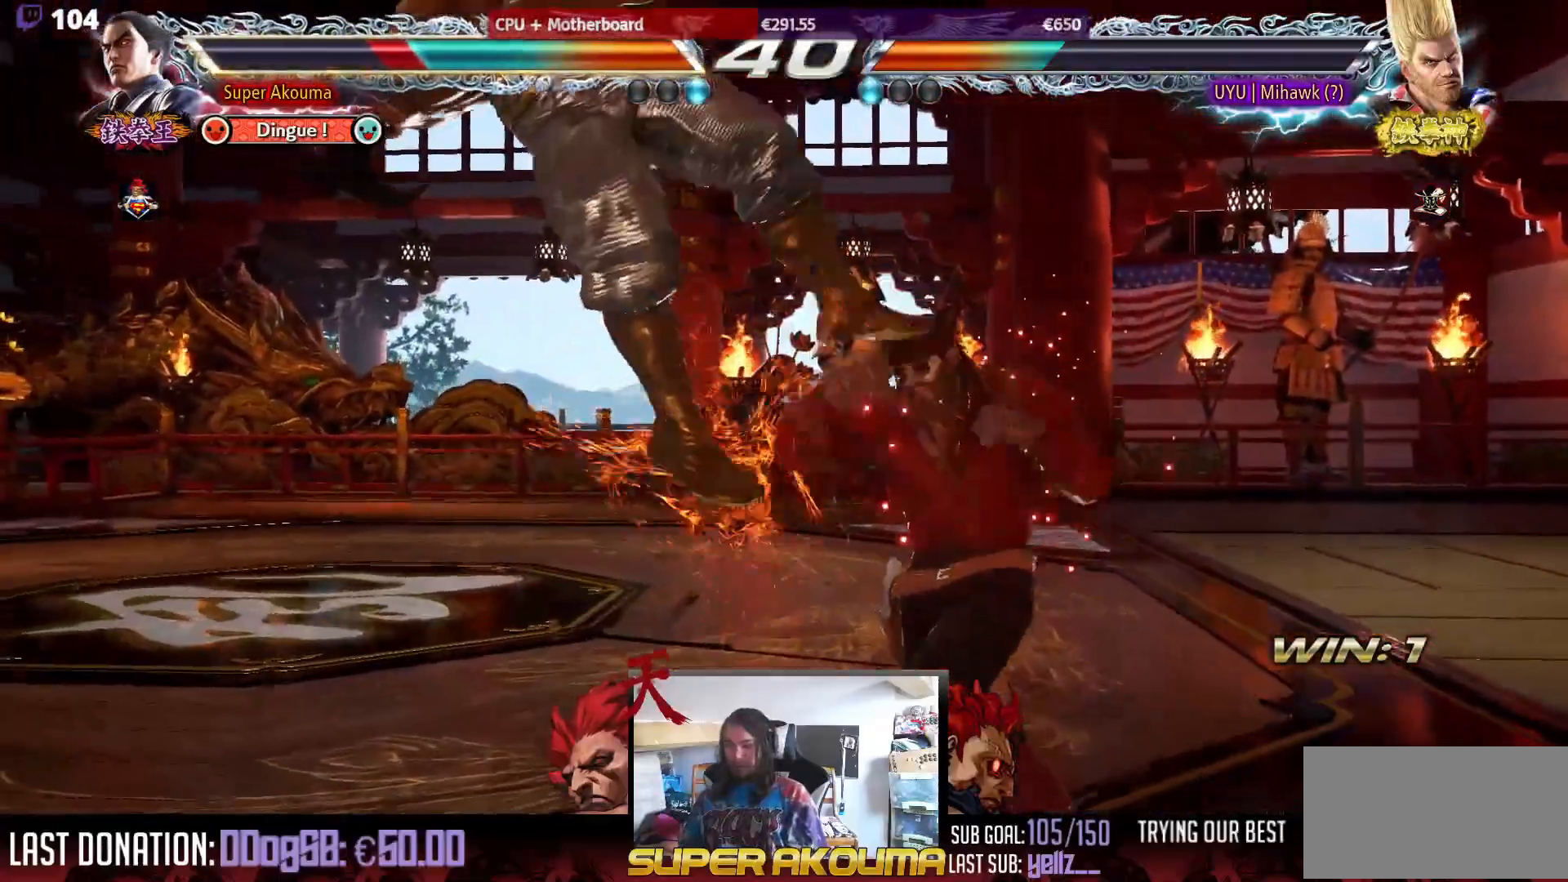
{"buttons": [], "events": []}
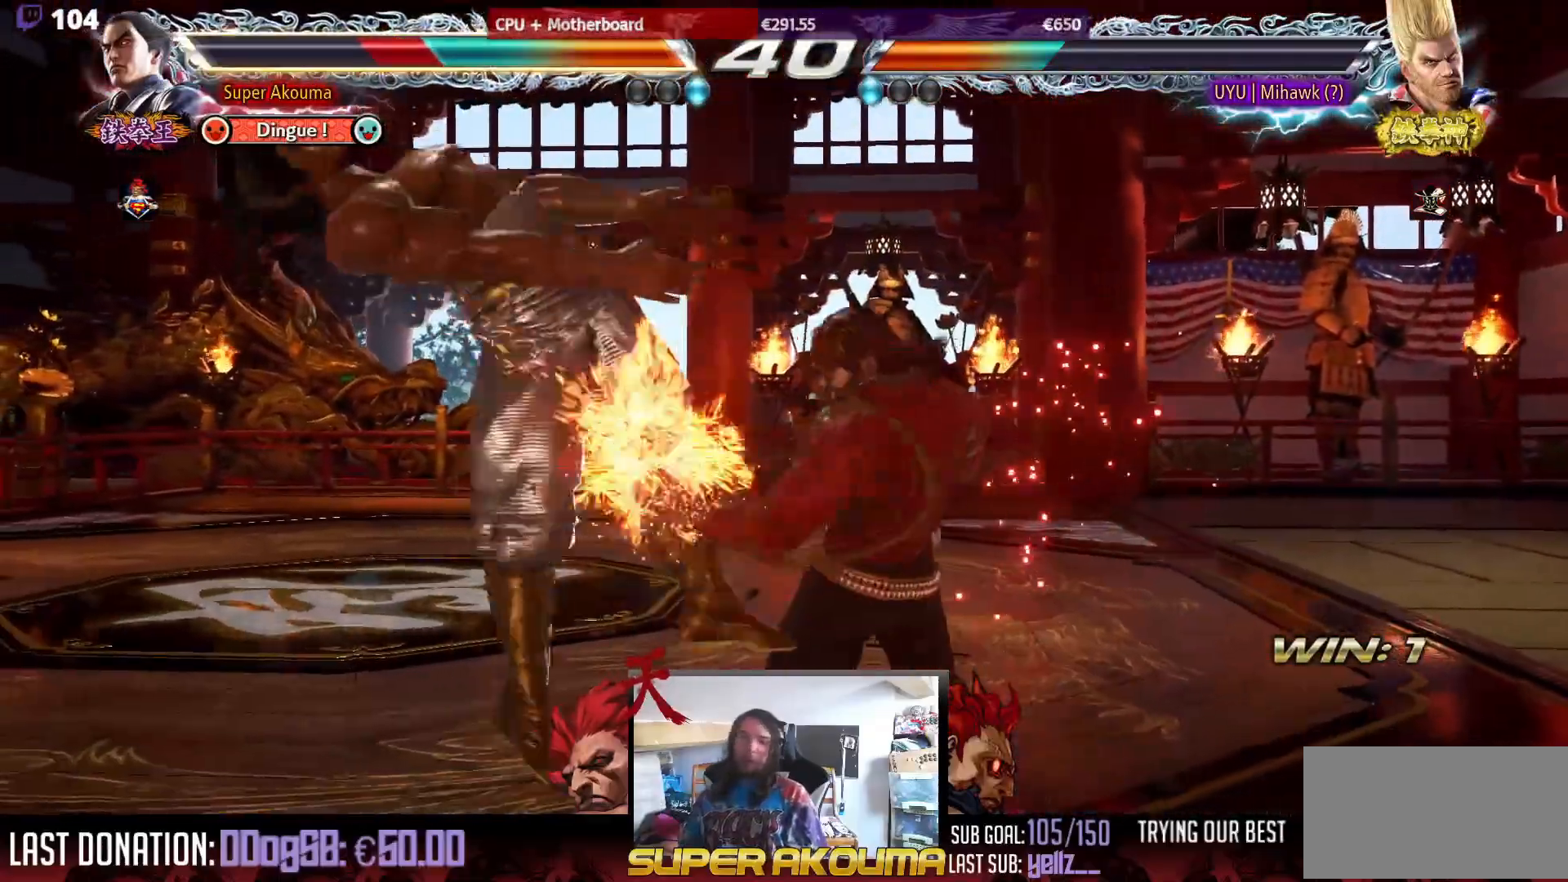
{"buttons": [], "events": []}
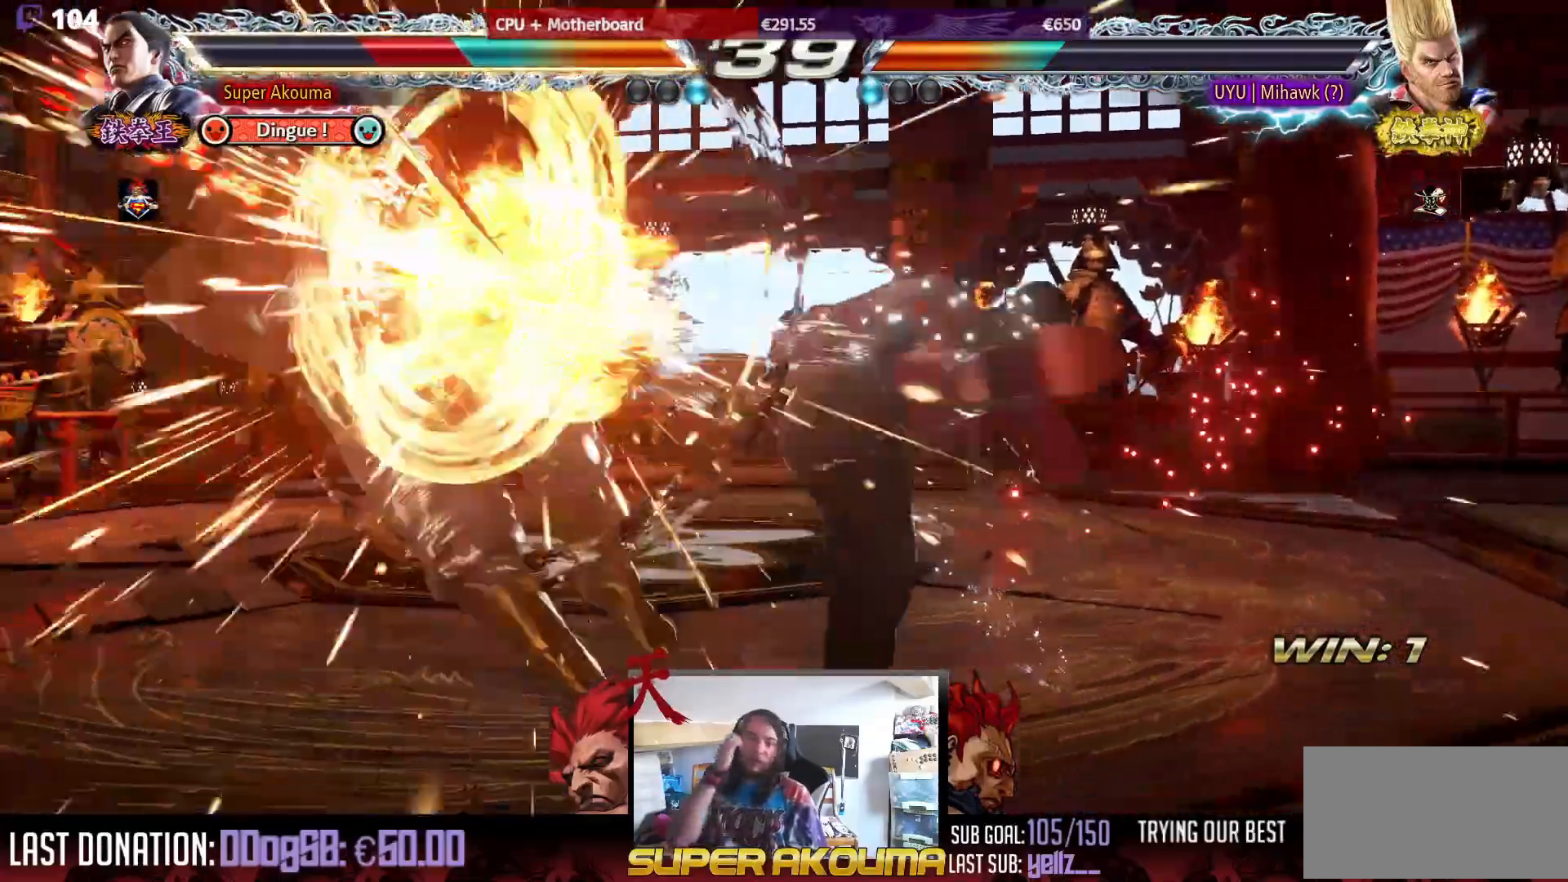
{"buttons": [], "events": []}
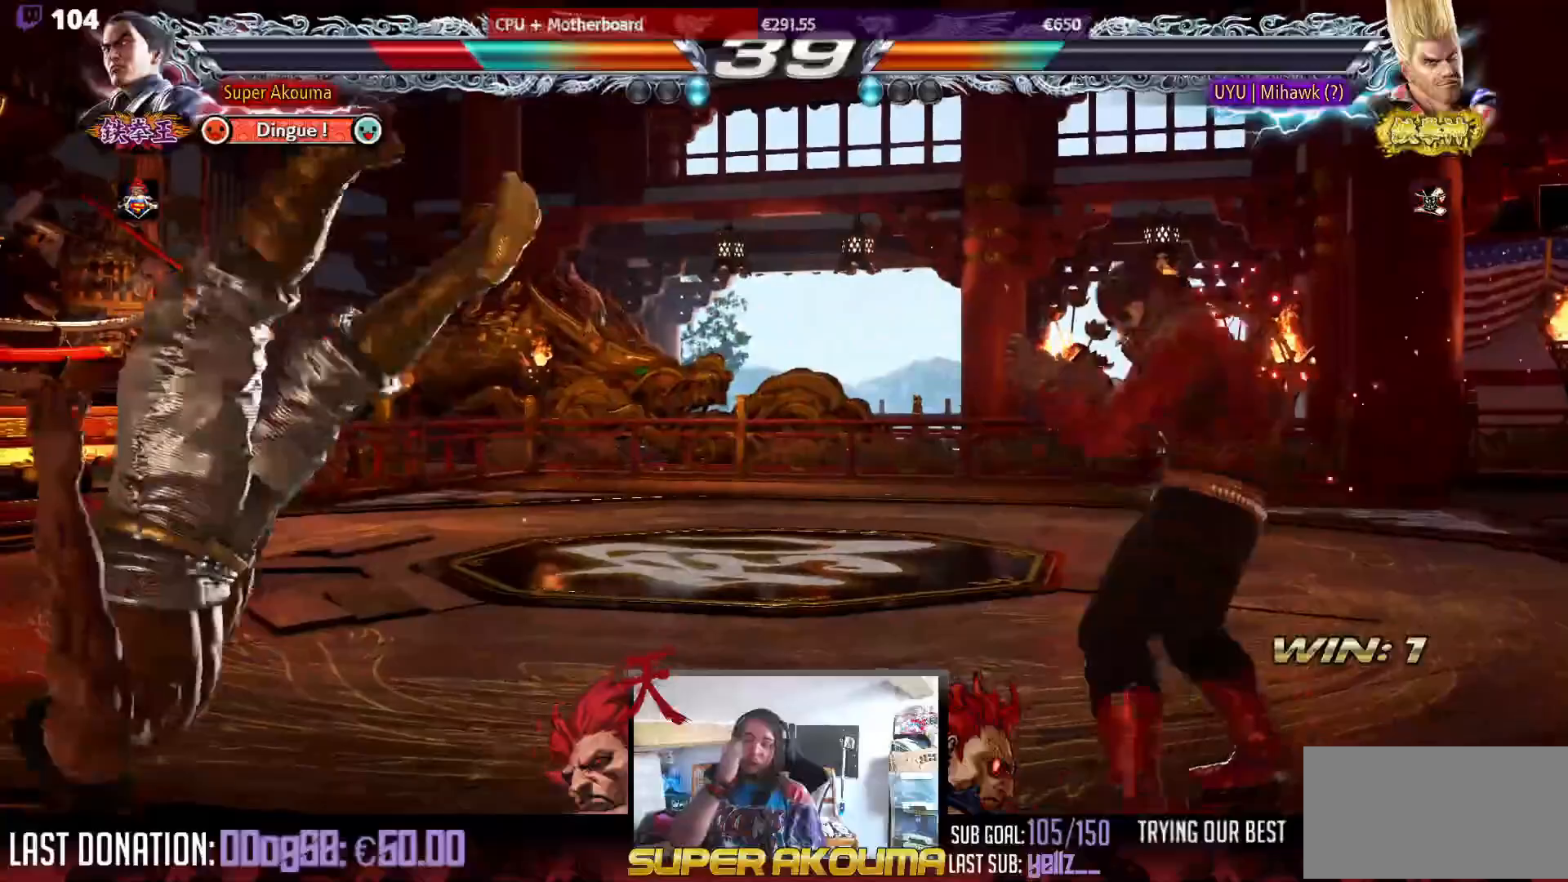
{"buttons": ["DPAD_LEFT"], "events": [[317, "DPAD_LEFT", "down"]]}
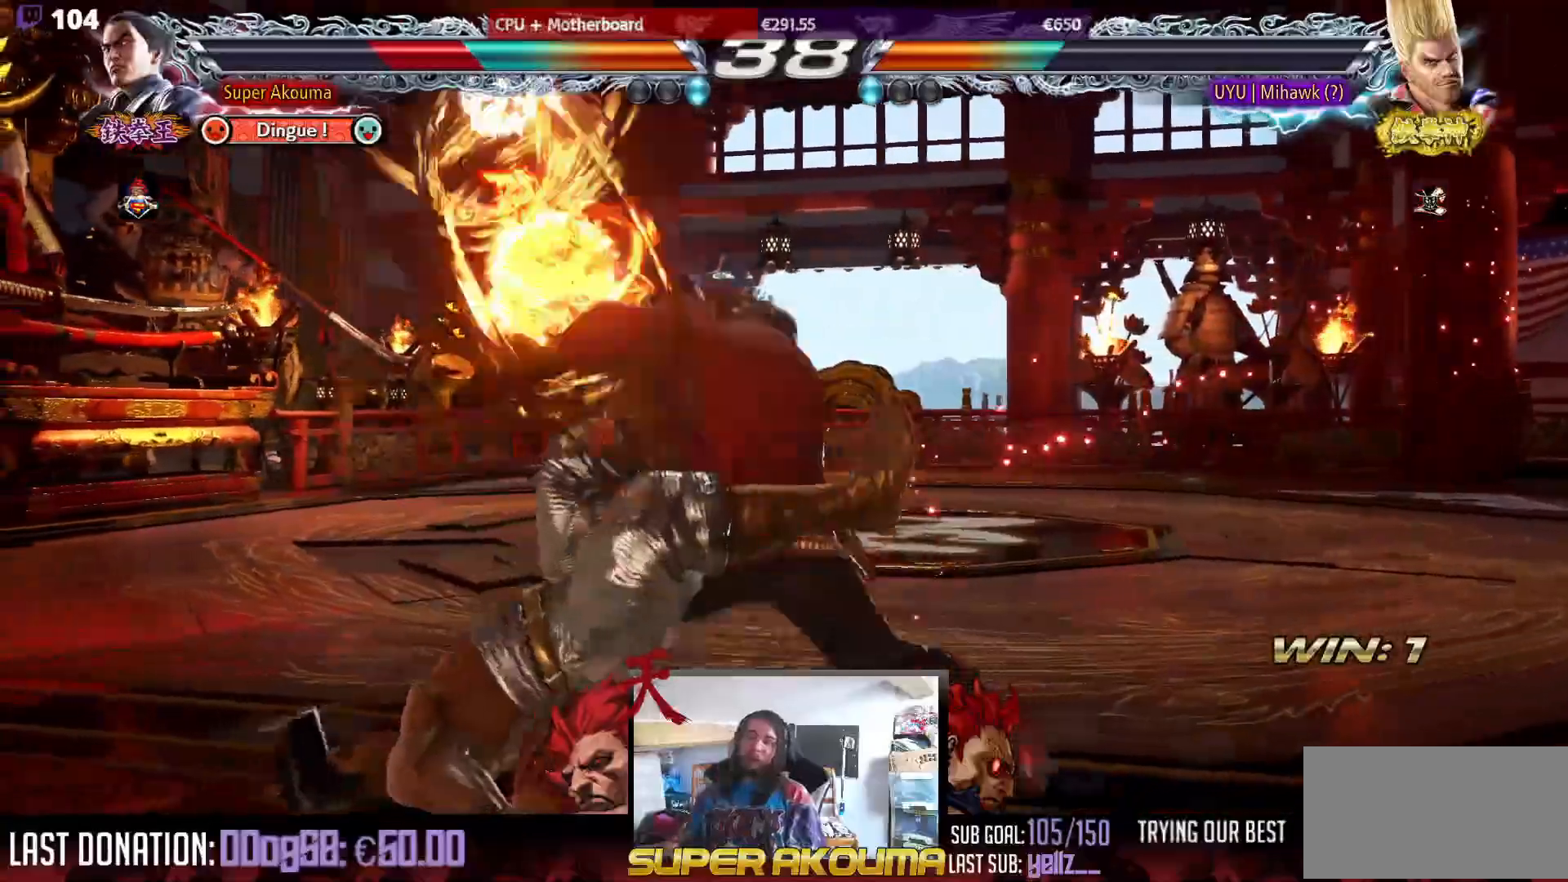
{"buttons": ["DPAD_LEFT"], "events": []}
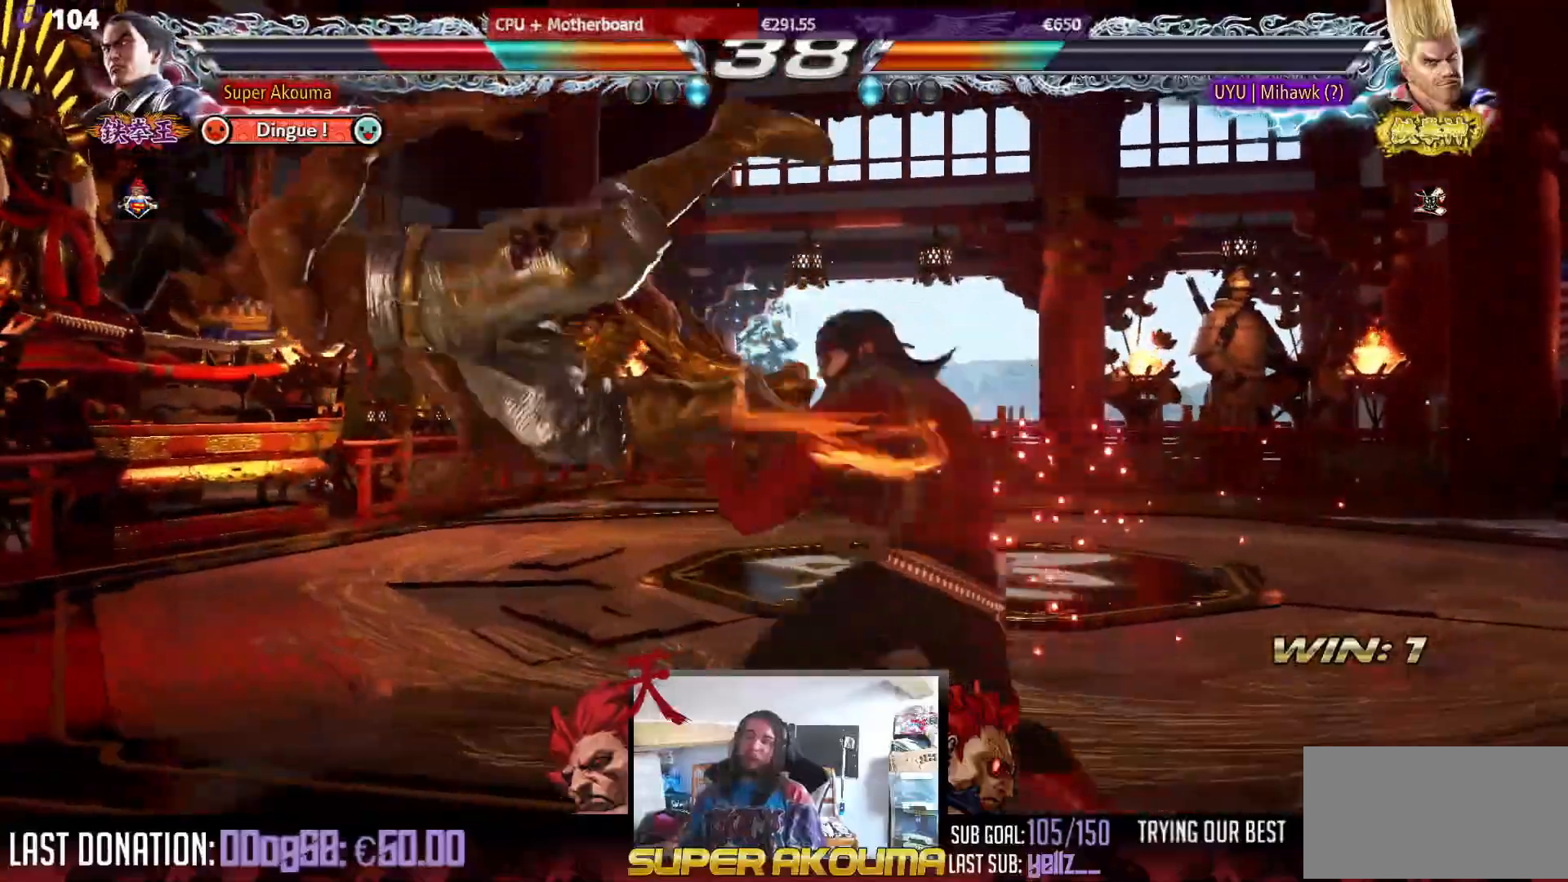
{"buttons": ["DPAD_LEFT"], "events": []}
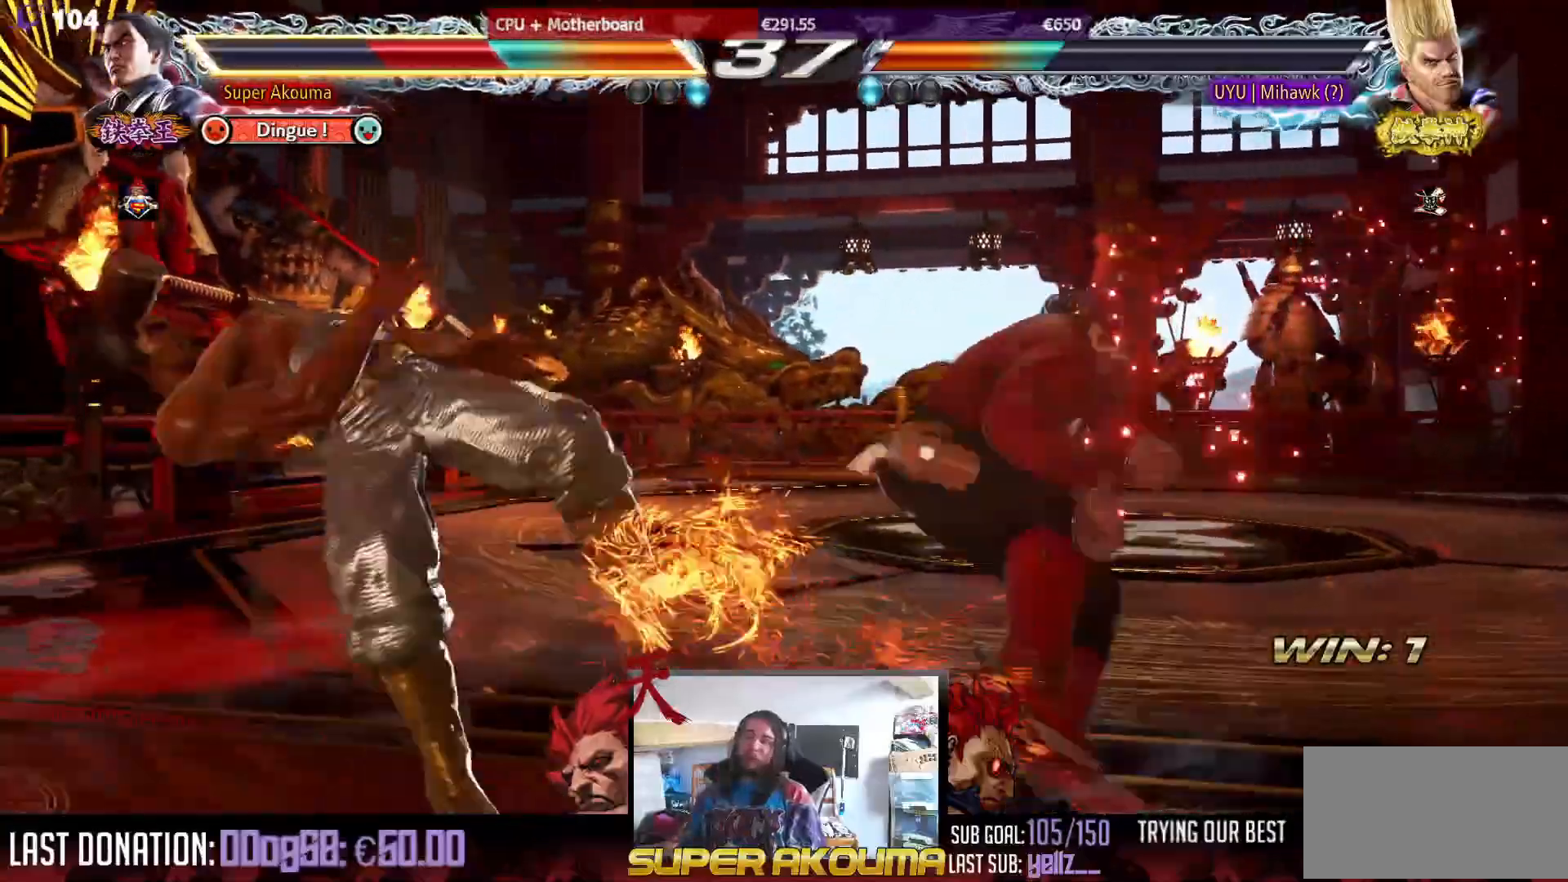
{"buttons": ["DPAD_LEFT"], "events": []}
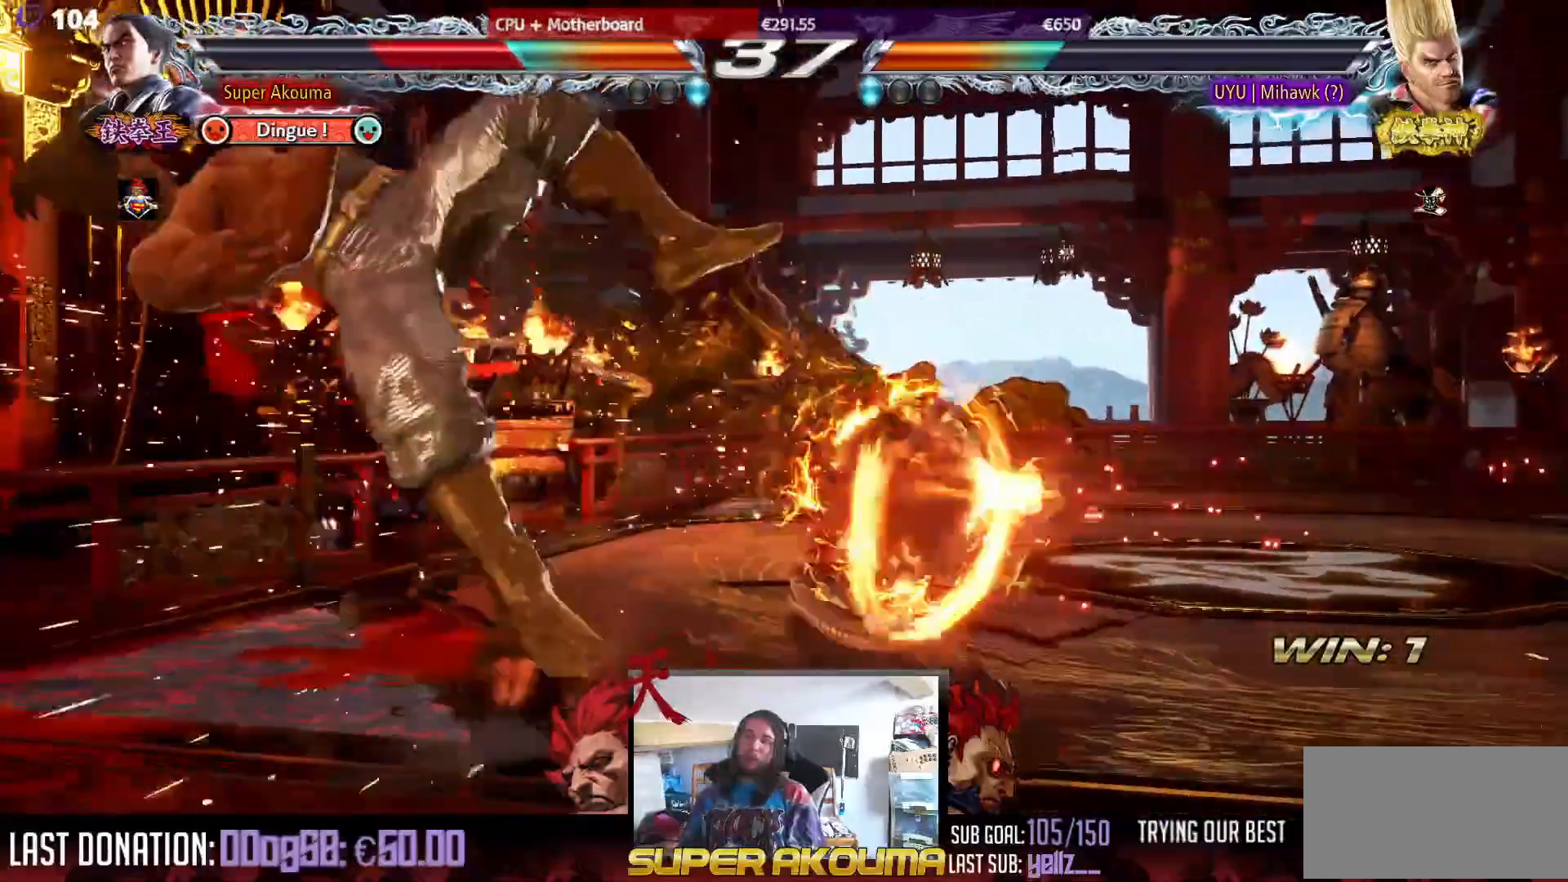
{"buttons": ["DPAD_LEFT"], "events": []}
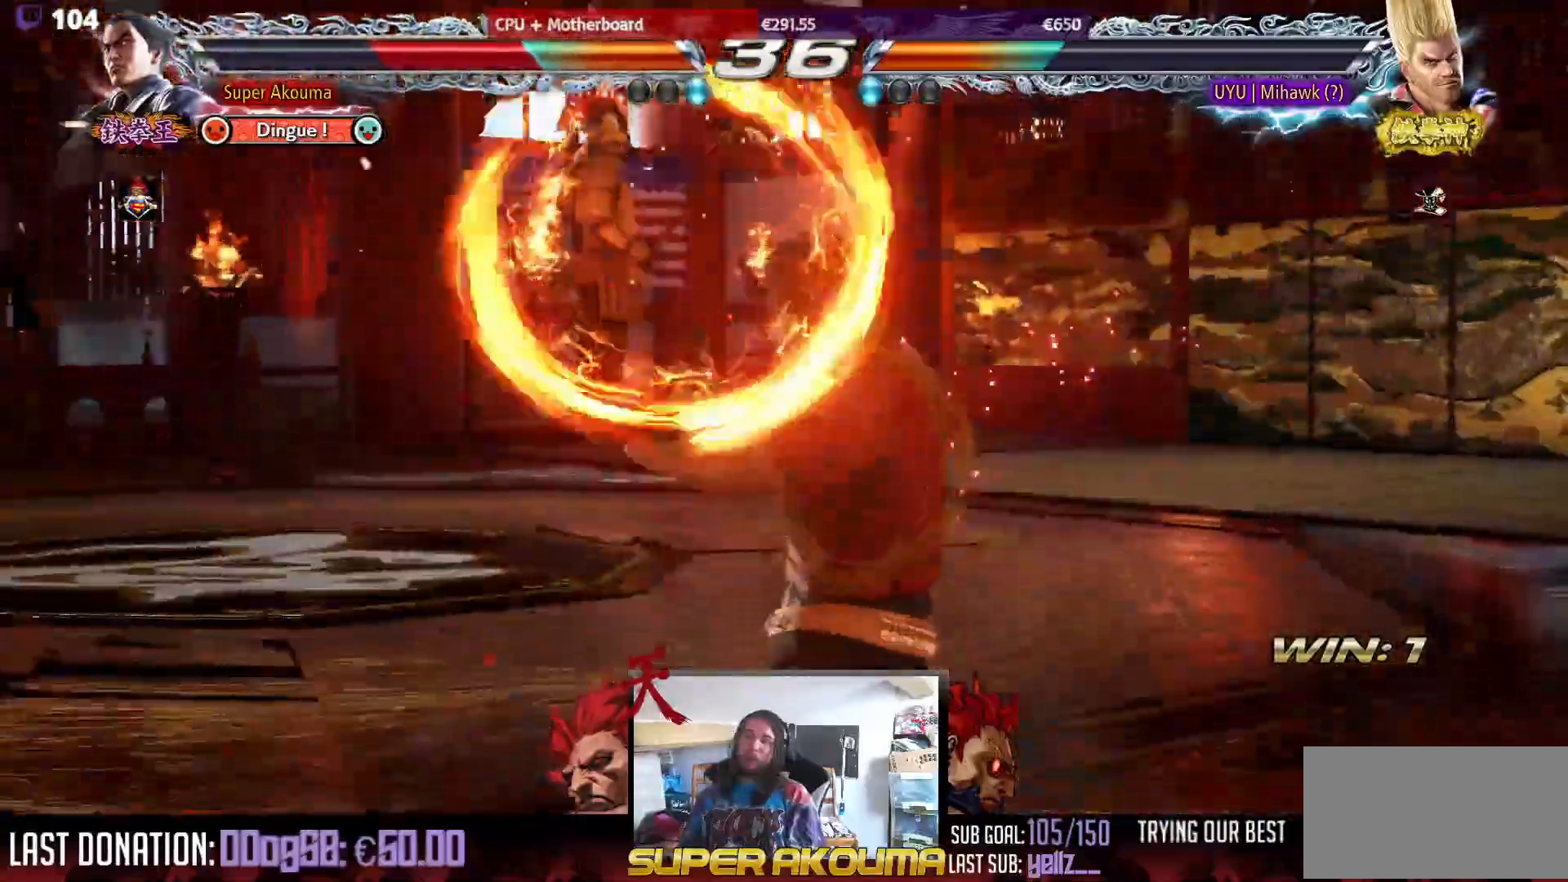
{"buttons": [], "events": [[267, "DPAD_LEFT", "up"]]}
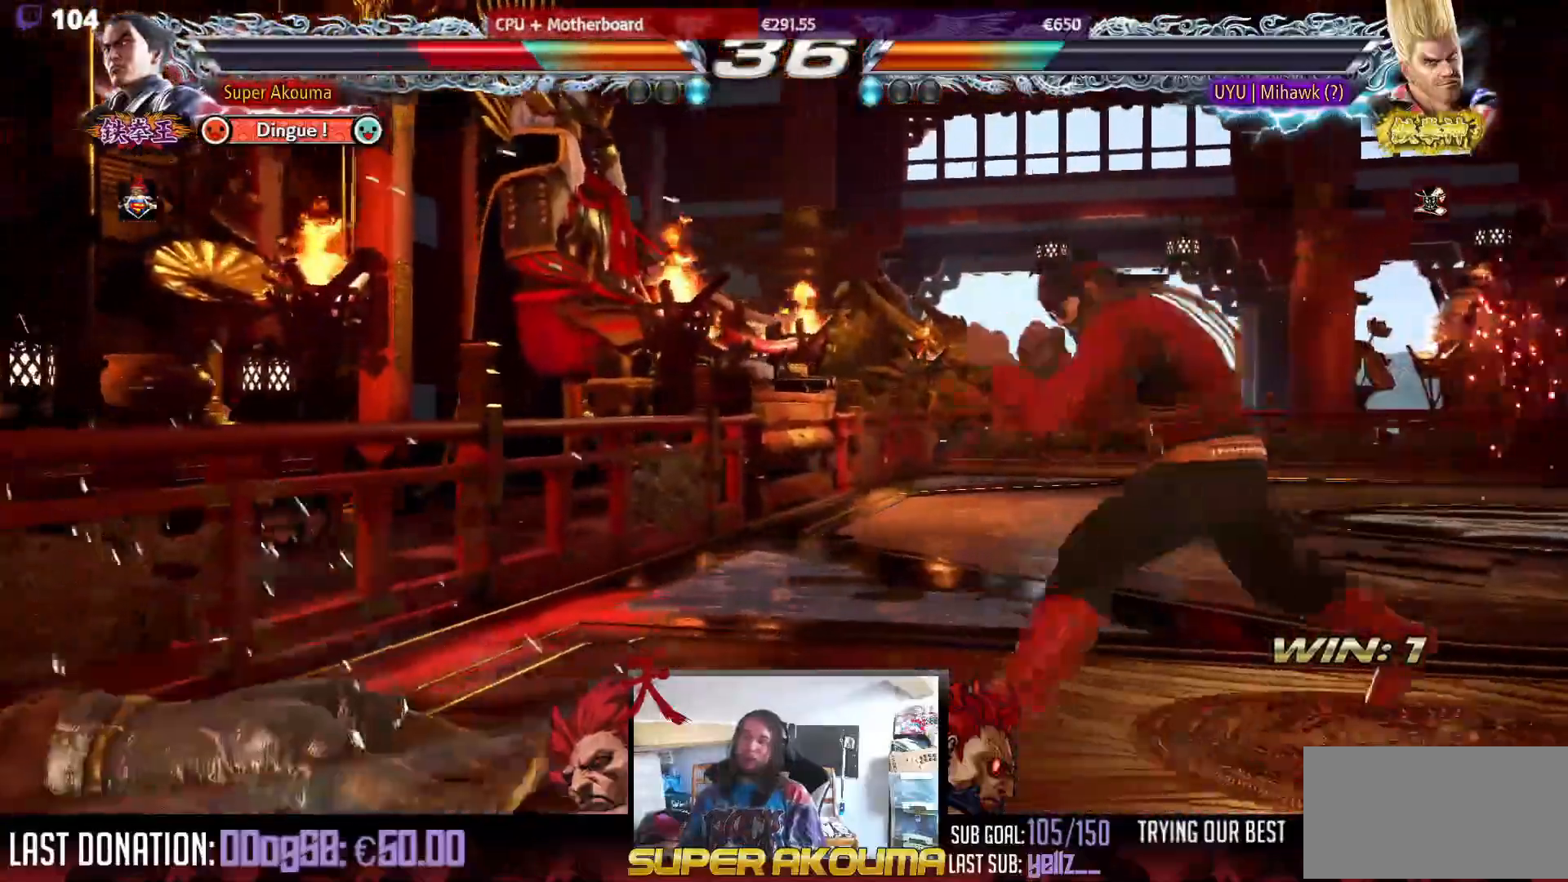
{"buttons": ["DPAD_DOWN", "DPAD_LEFT"], "events": [[100, "DPAD_DOWN", "down"], [100, "DPAD_LEFT", "down"]]}
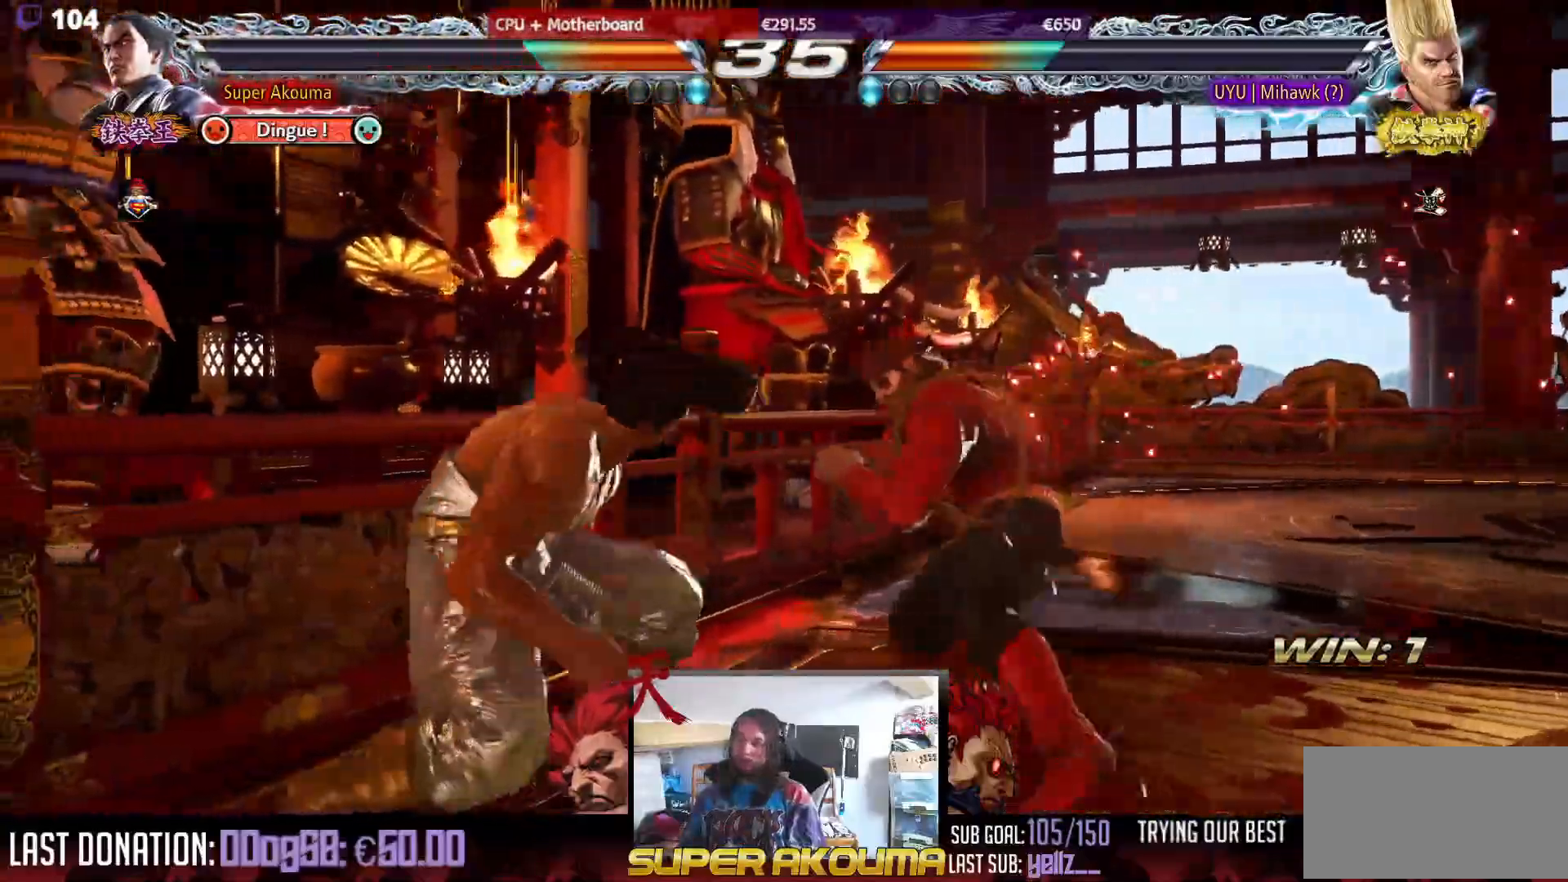
{"buttons": ["DPAD_LEFT"], "events": [[67, "DPAD_DOWN", "up"], [200, "DPAD_LEFT", "up"], [250, "DPAD_LEFT", "down"]]}
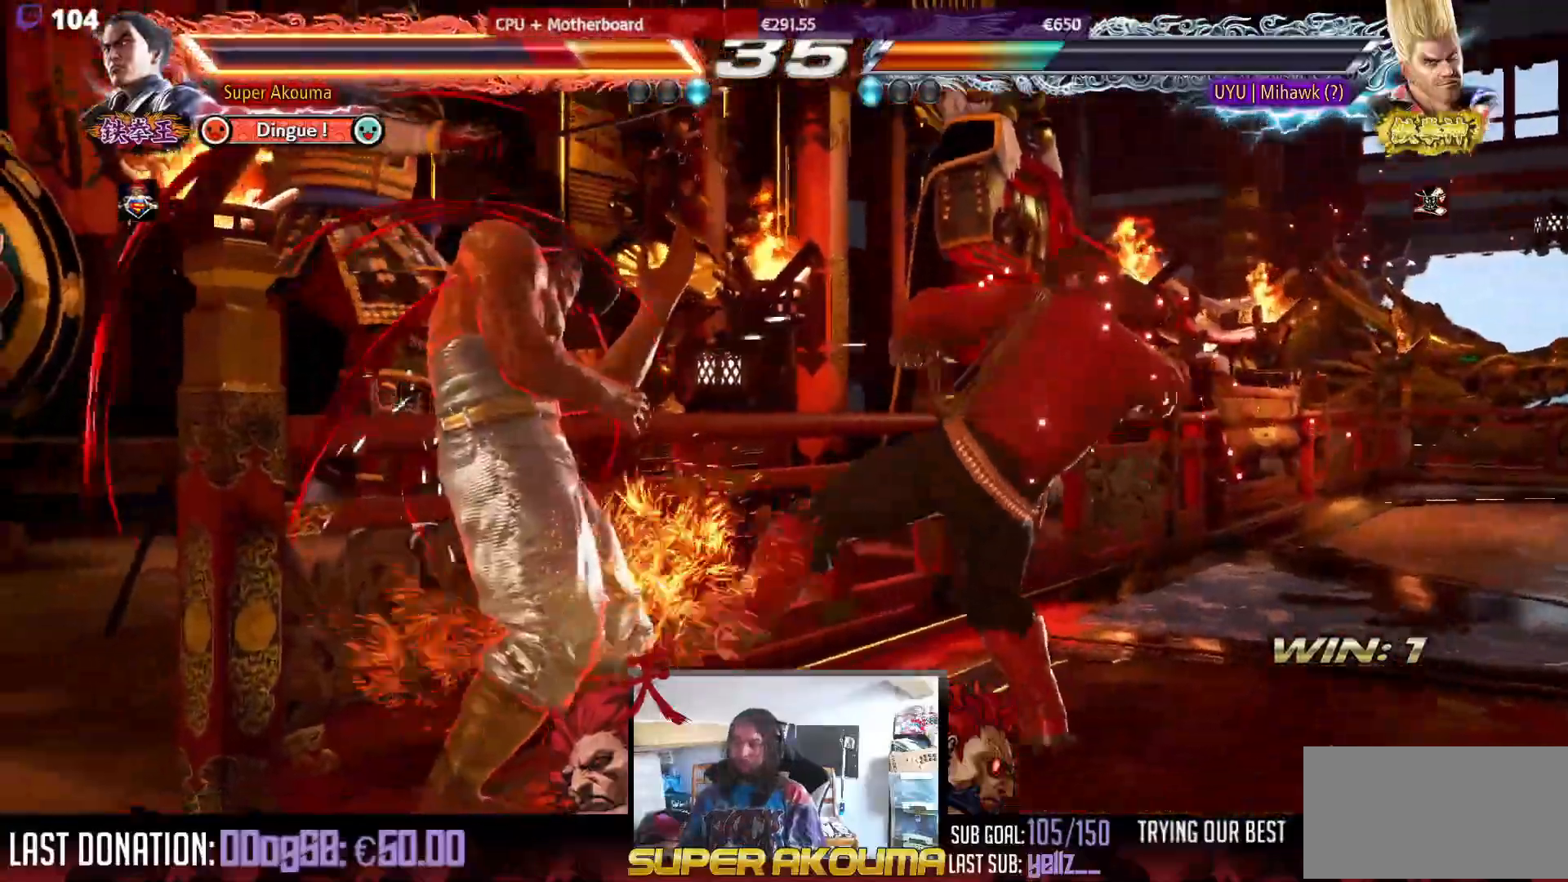
{"buttons": ["DPAD_LEFT"], "events": []}
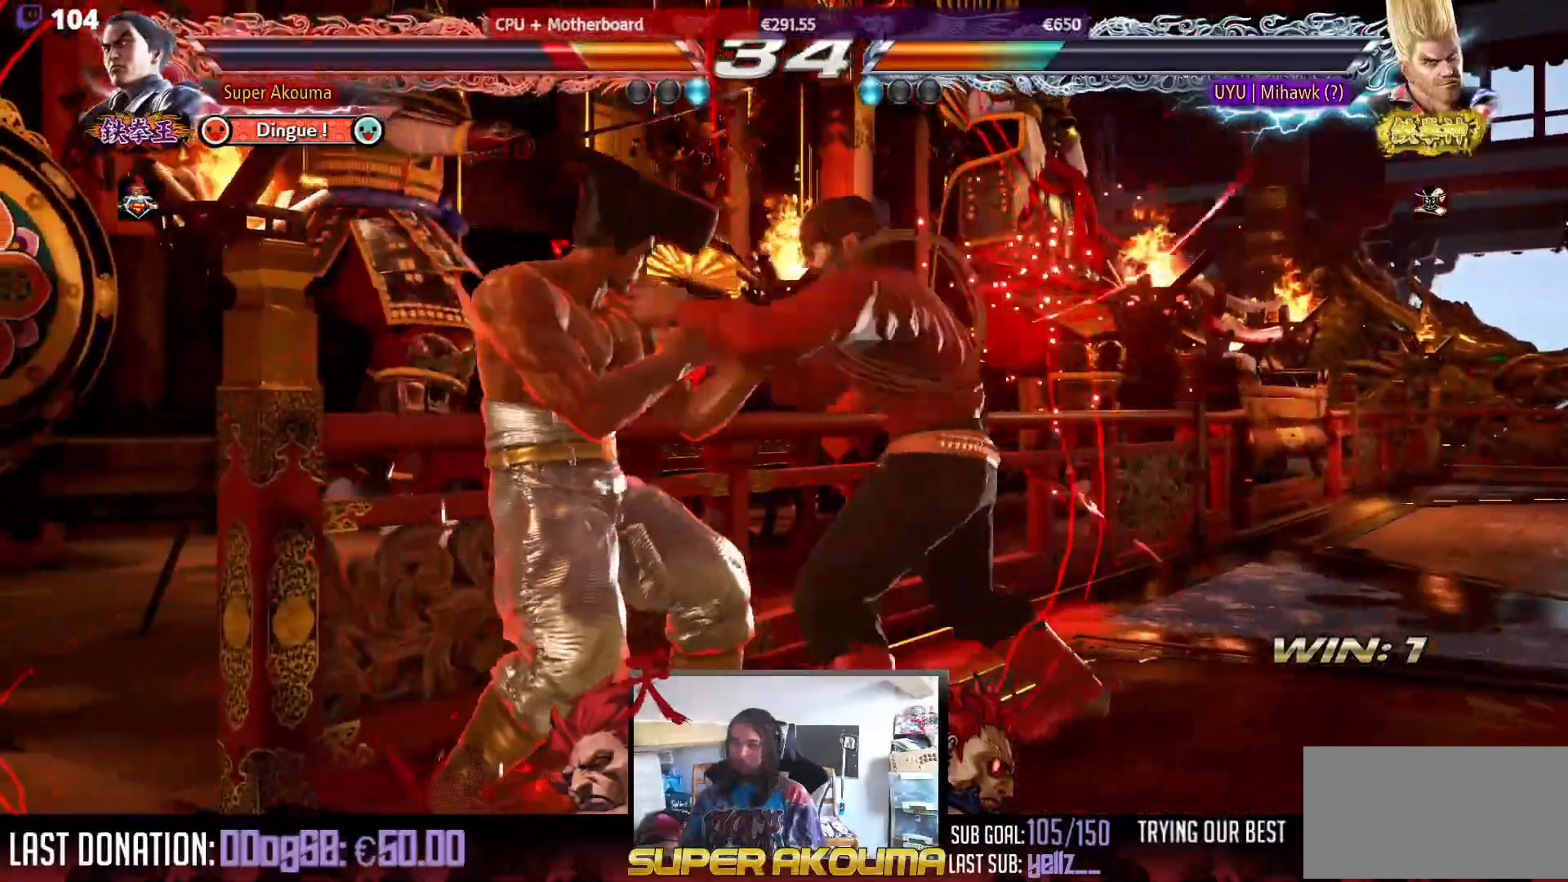
{"buttons": [], "events": [[233, "DPAD_LEFT", "up"], [267, "SQUARE", "down"], [300, "SQUARE", "up"], [333, "SQUARE", "down"], [333, "TRIANGLE", "down"], [400, "SQUARE", "up"], [417, "TRIANGLE", "up"]]}